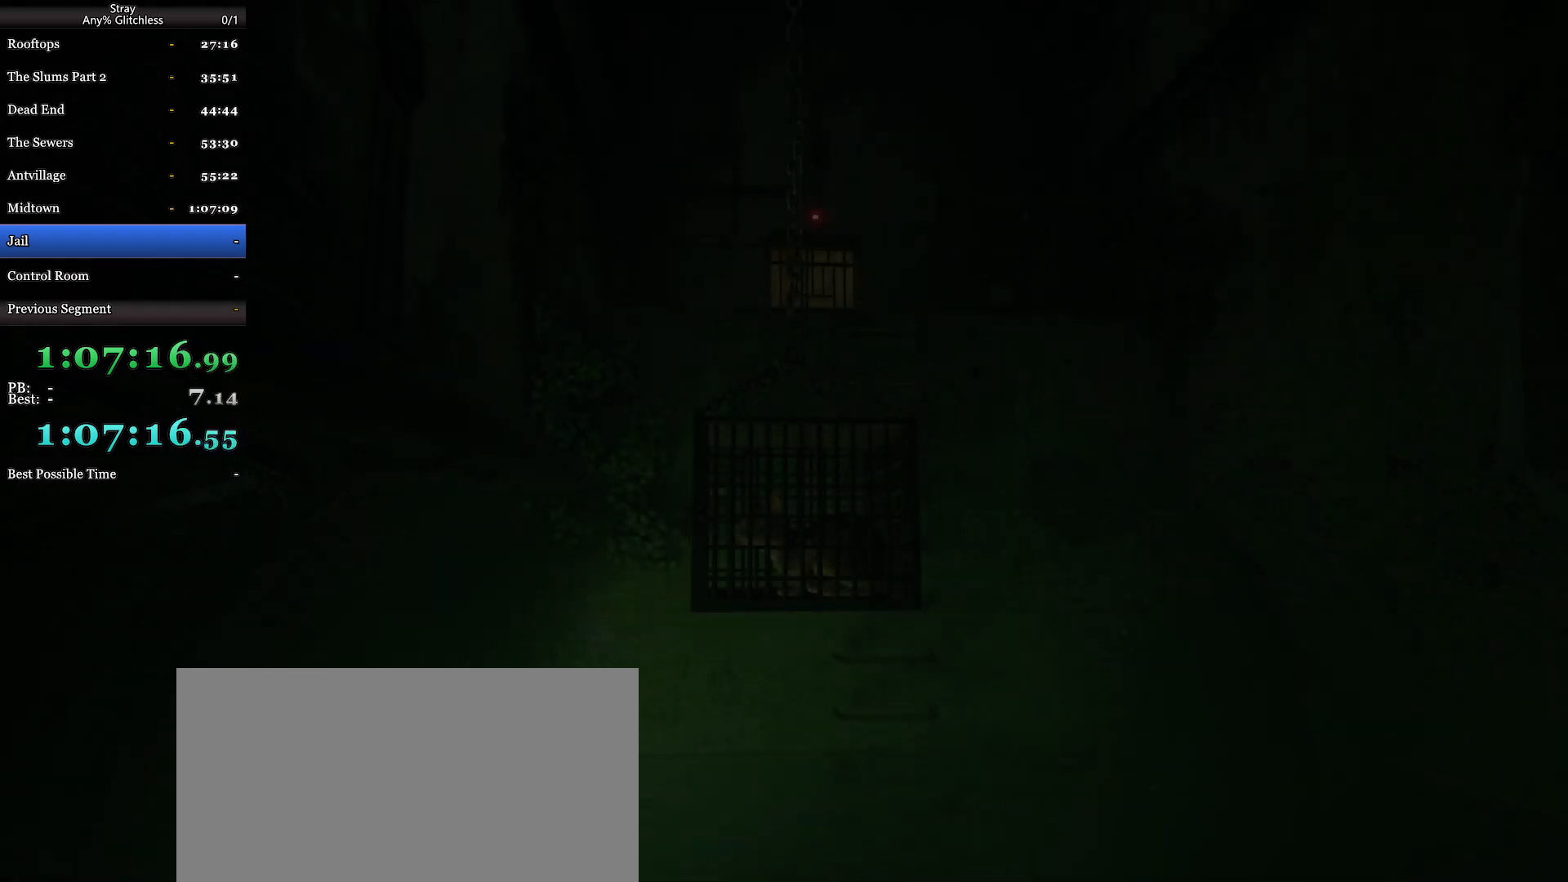
Gameplay with keyboard and mouse; each line is a JSON object with the keys and mouse buttons held at the frame after it. "events" lists presses ("down") and releases ("up") of "a", "c", "ctrl", "d", "e", "f", "q", "r", "s", "shift", "space", "tab", "w", "mouse_left", "mouse_wheel", "mouse_right", "mouse_mb4" and "mouse_mb5" between this image and that frame as [ms after this image, input, new state], when the widget could be followed in between. "mouse_left", "mouse_wheel", "mouse_right", "mouse_mb4", "mouse_mb5" = the "left", "wheel", "right", "mb4", "mb5" buttons of the "mouse" list. No other keys are recorded. "wheel" means that the mouse wheel is clicked or scrolled. Mouse movement is not recorded.
{"keys": ["a"], "mouse": [], "events": [[200, "a", "down"], [234, "shift", "down"], [500, "shift", "up"]]}
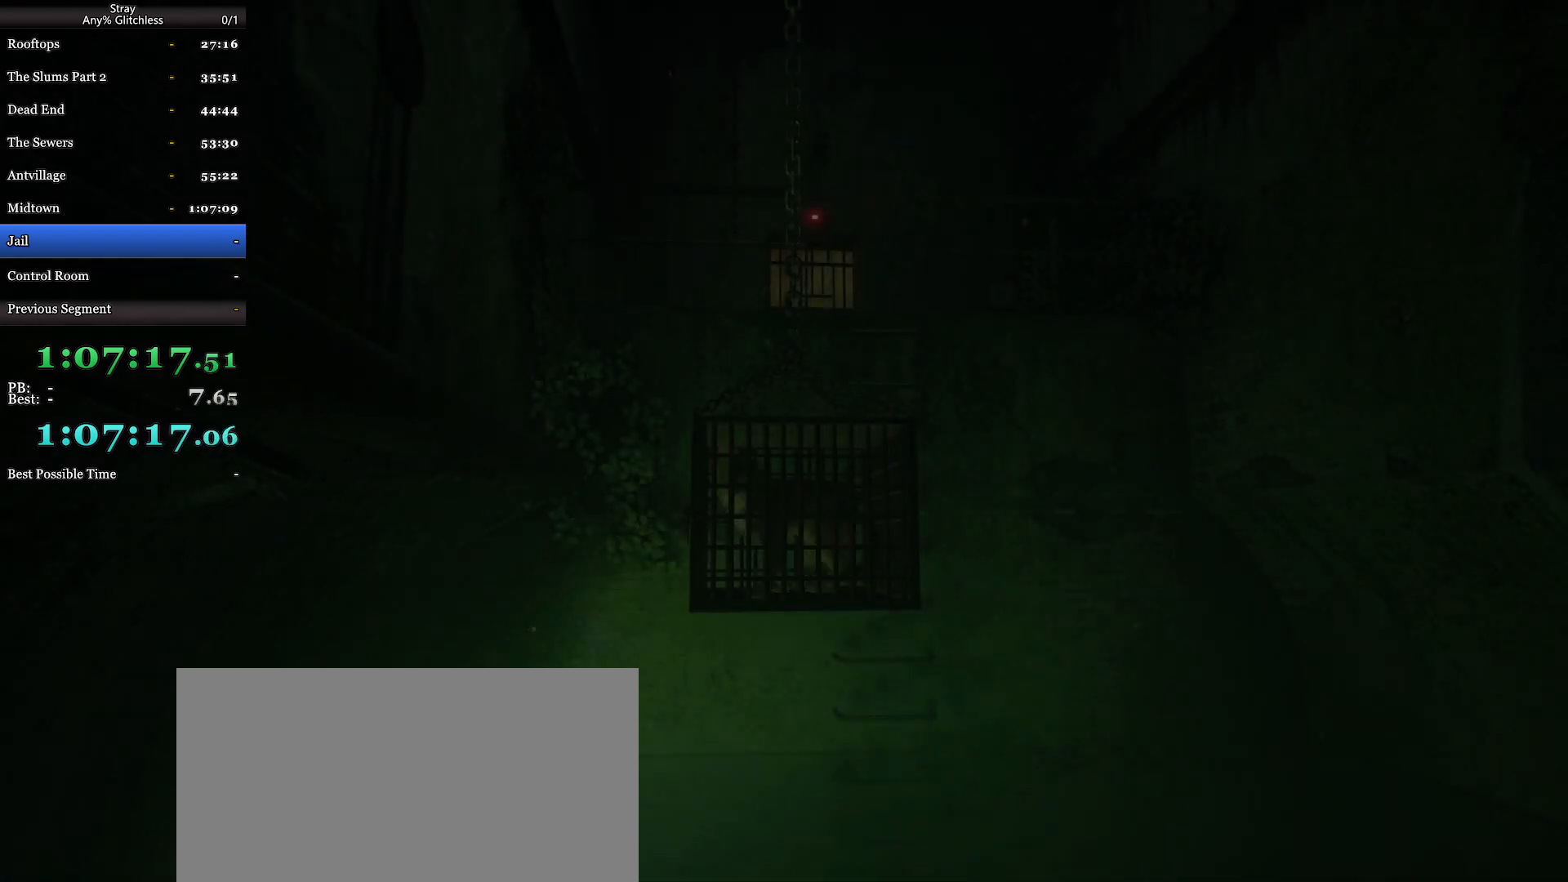
{"keys": ["d"], "mouse": [], "events": [[434, "a", "up"], [434, "d", "down"]]}
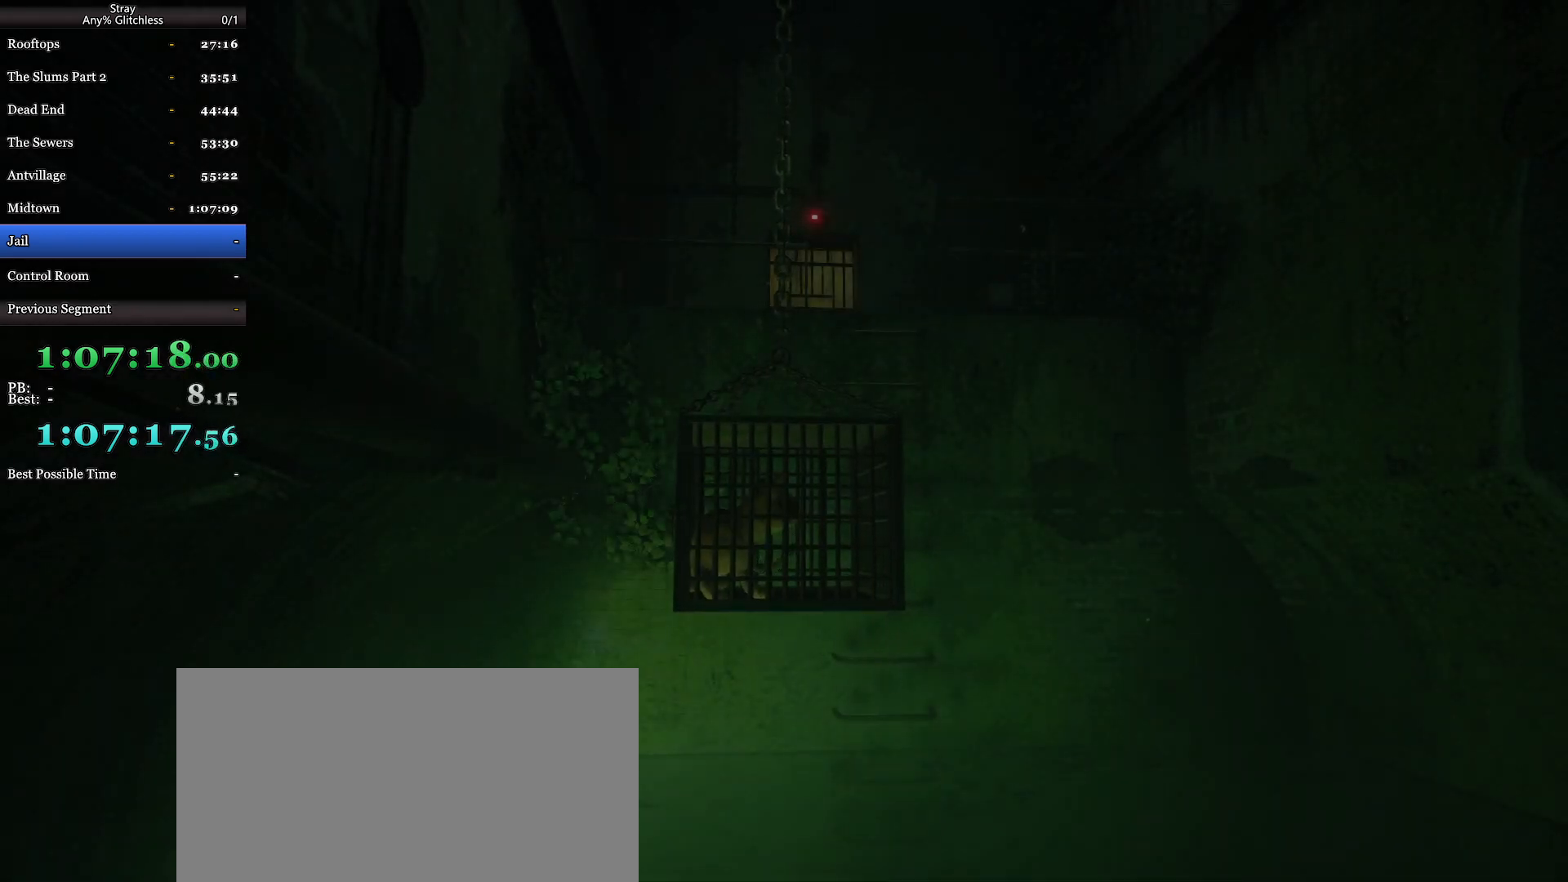
{"keys": ["a"], "mouse": [], "events": [[467, "a", "down"], [500, "d", "up"]]}
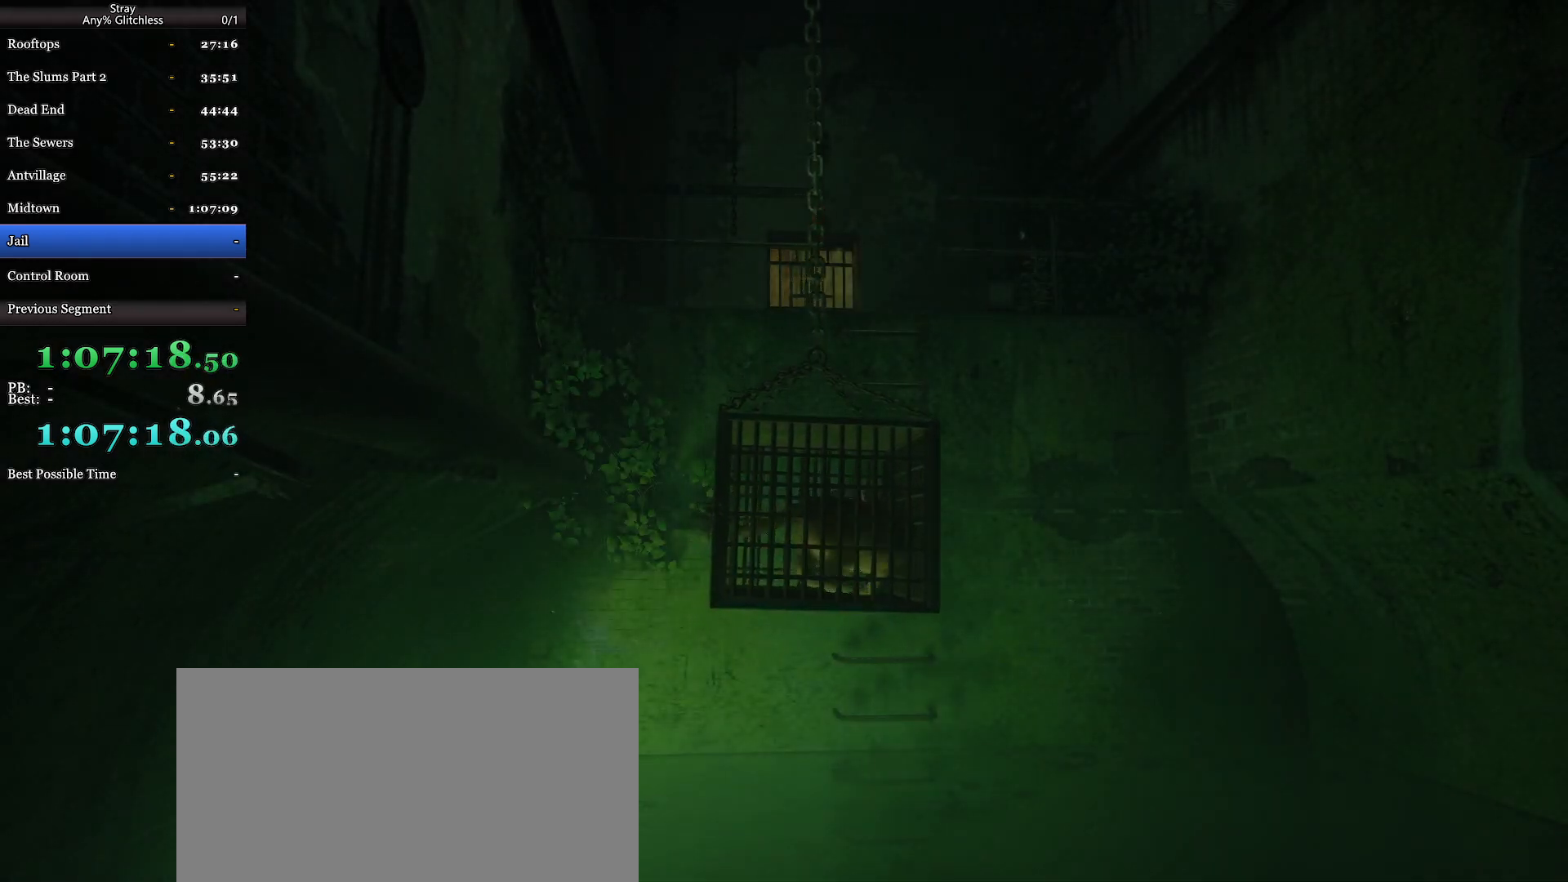
{"keys": ["a"], "mouse": [], "events": []}
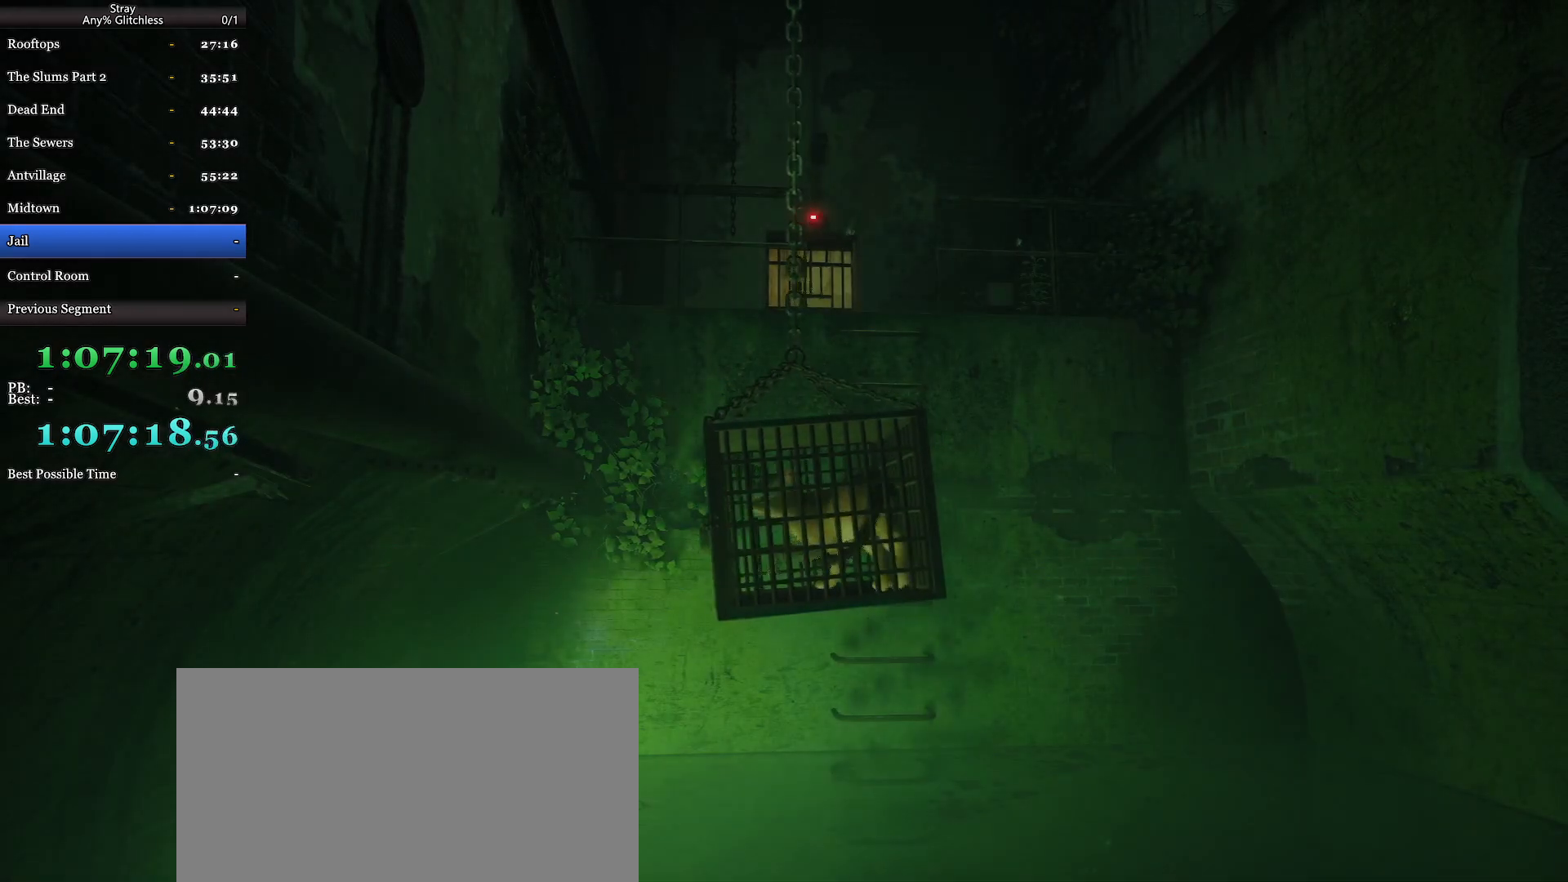
{"keys": ["d"], "mouse": [], "events": [[267, "d", "down"], [300, "a", "up"]]}
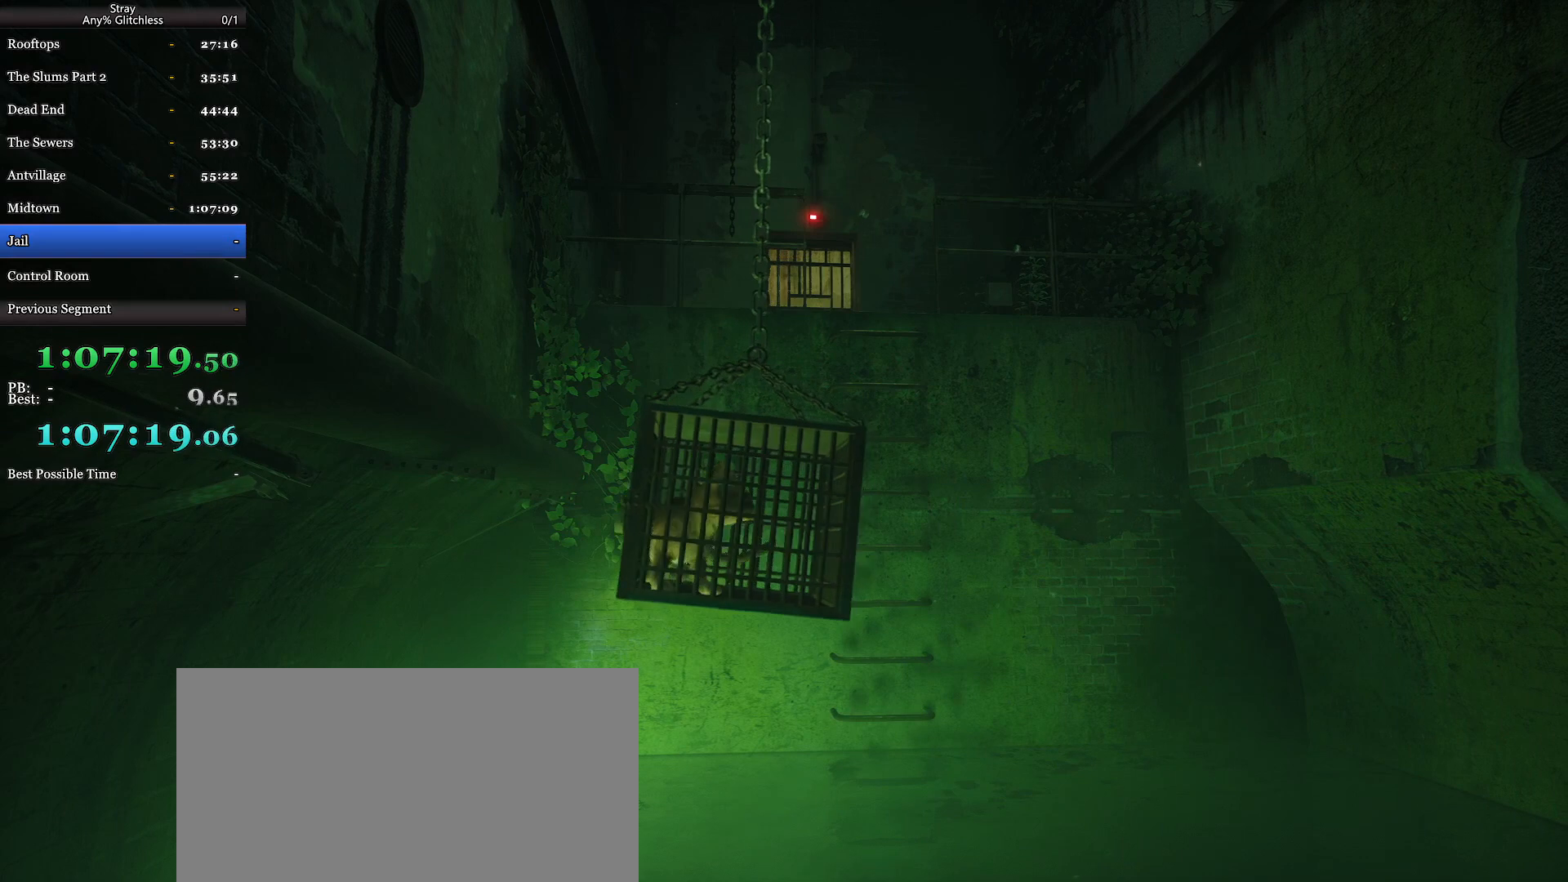
{"keys": ["a"], "mouse": [], "events": [[500, "a", "down"], [500, "d", "up"]]}
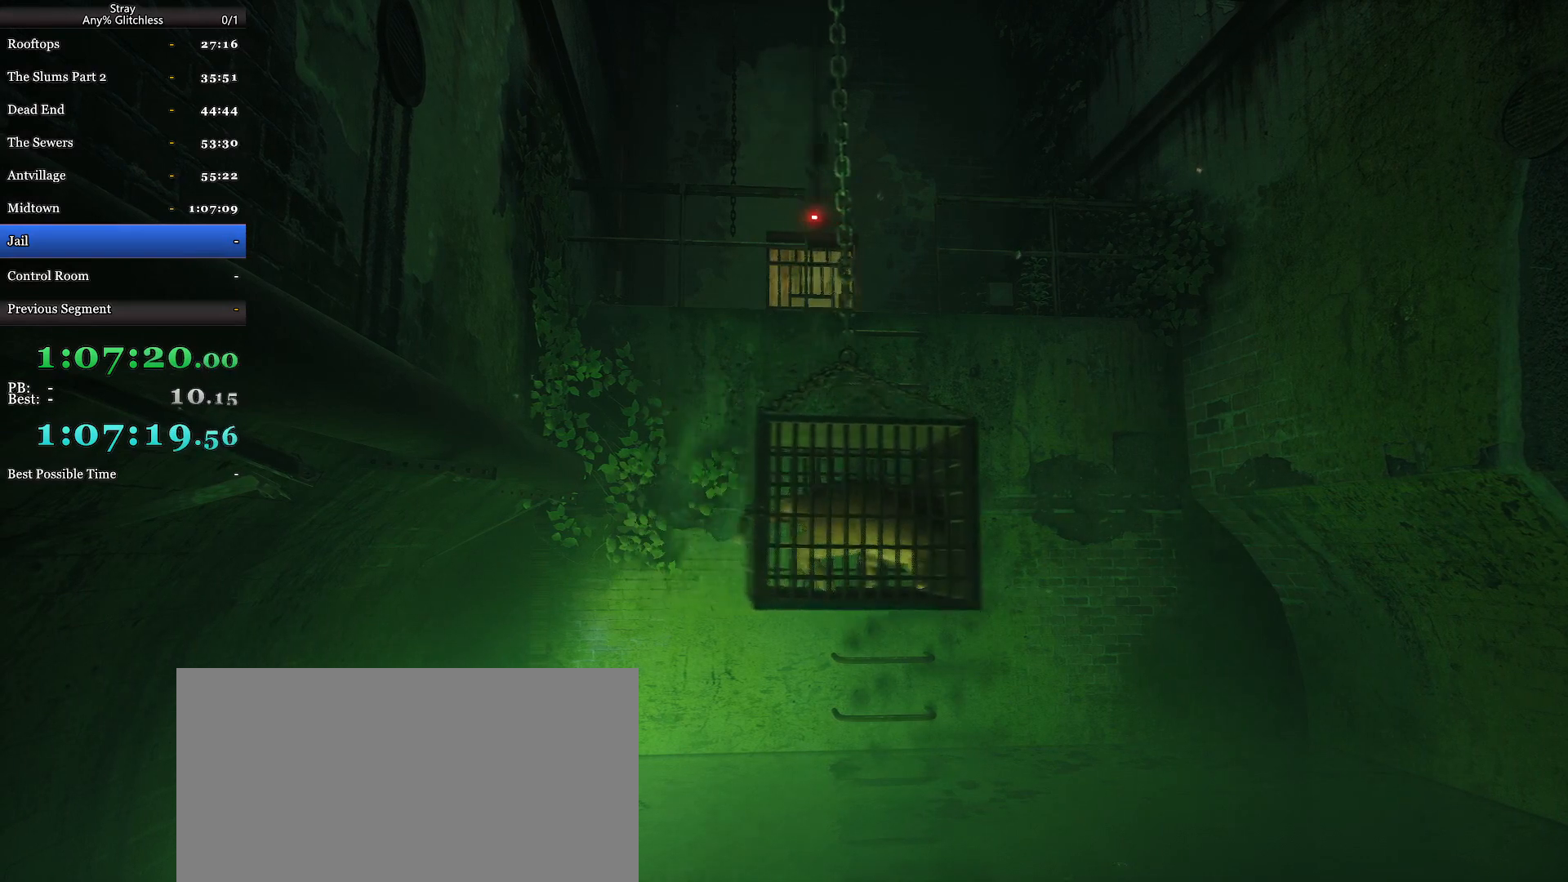
{"keys": ["a"], "mouse": [], "events": []}
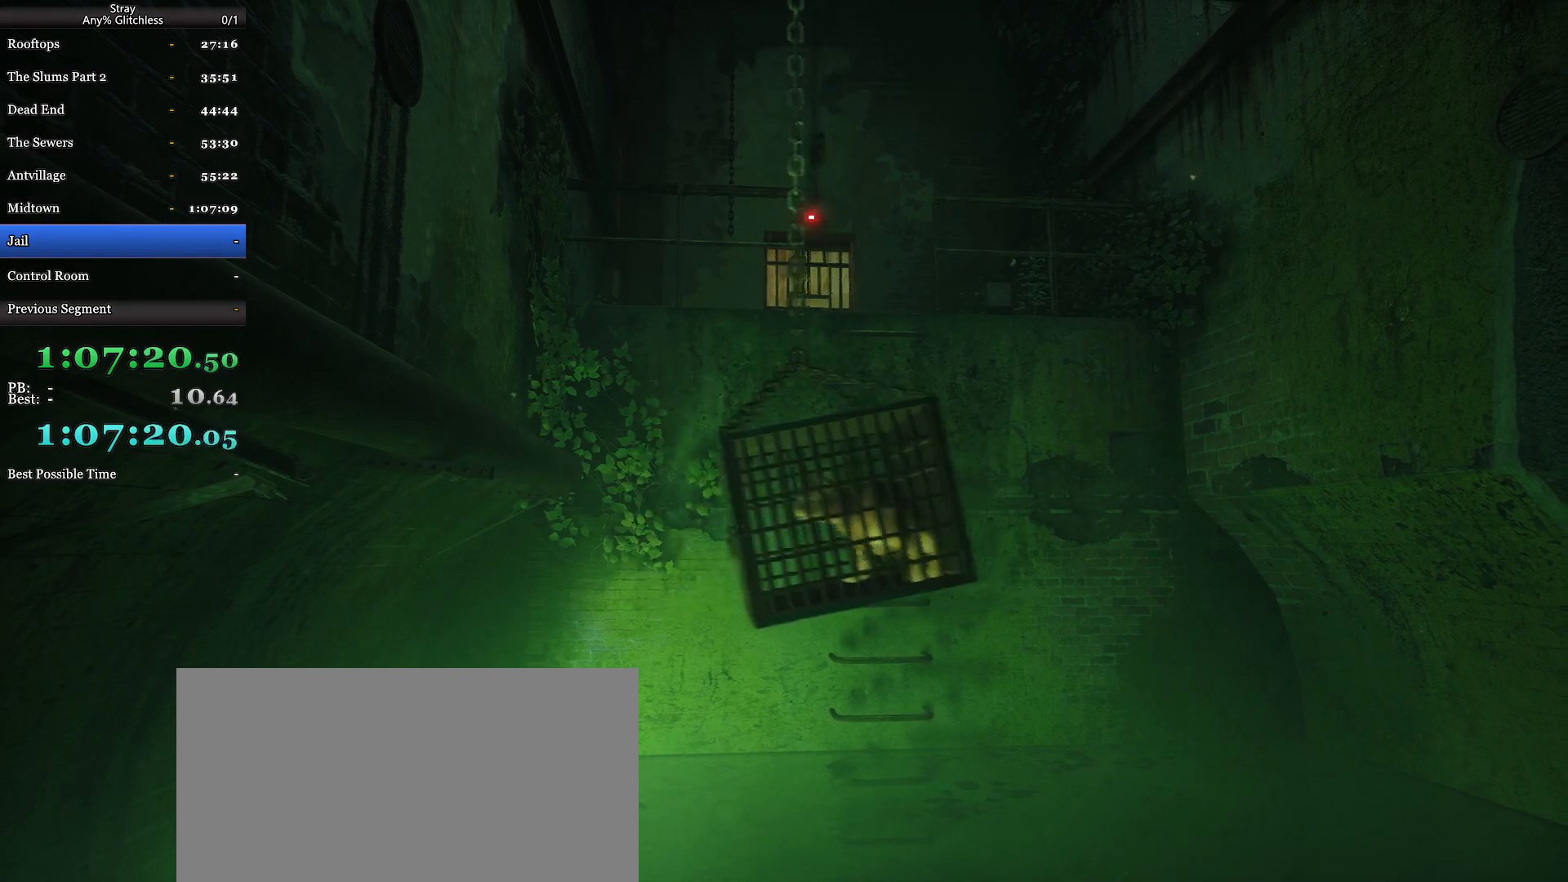
{"keys": ["d"], "mouse": [], "events": [[334, "a", "up"], [334, "d", "down"]]}
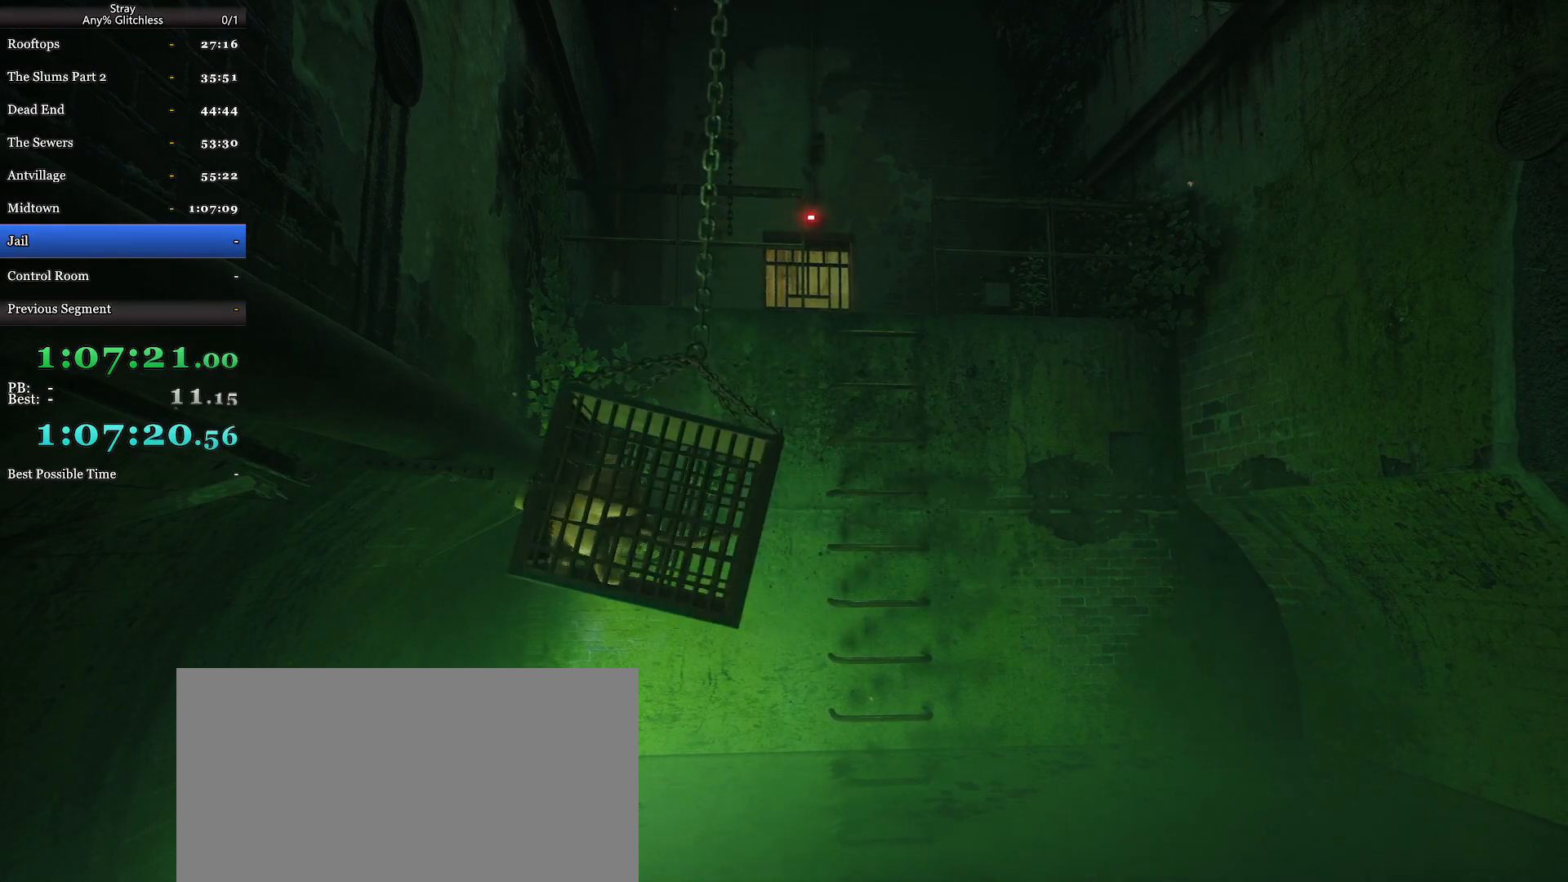
{"keys": ["d"], "mouse": [], "events": []}
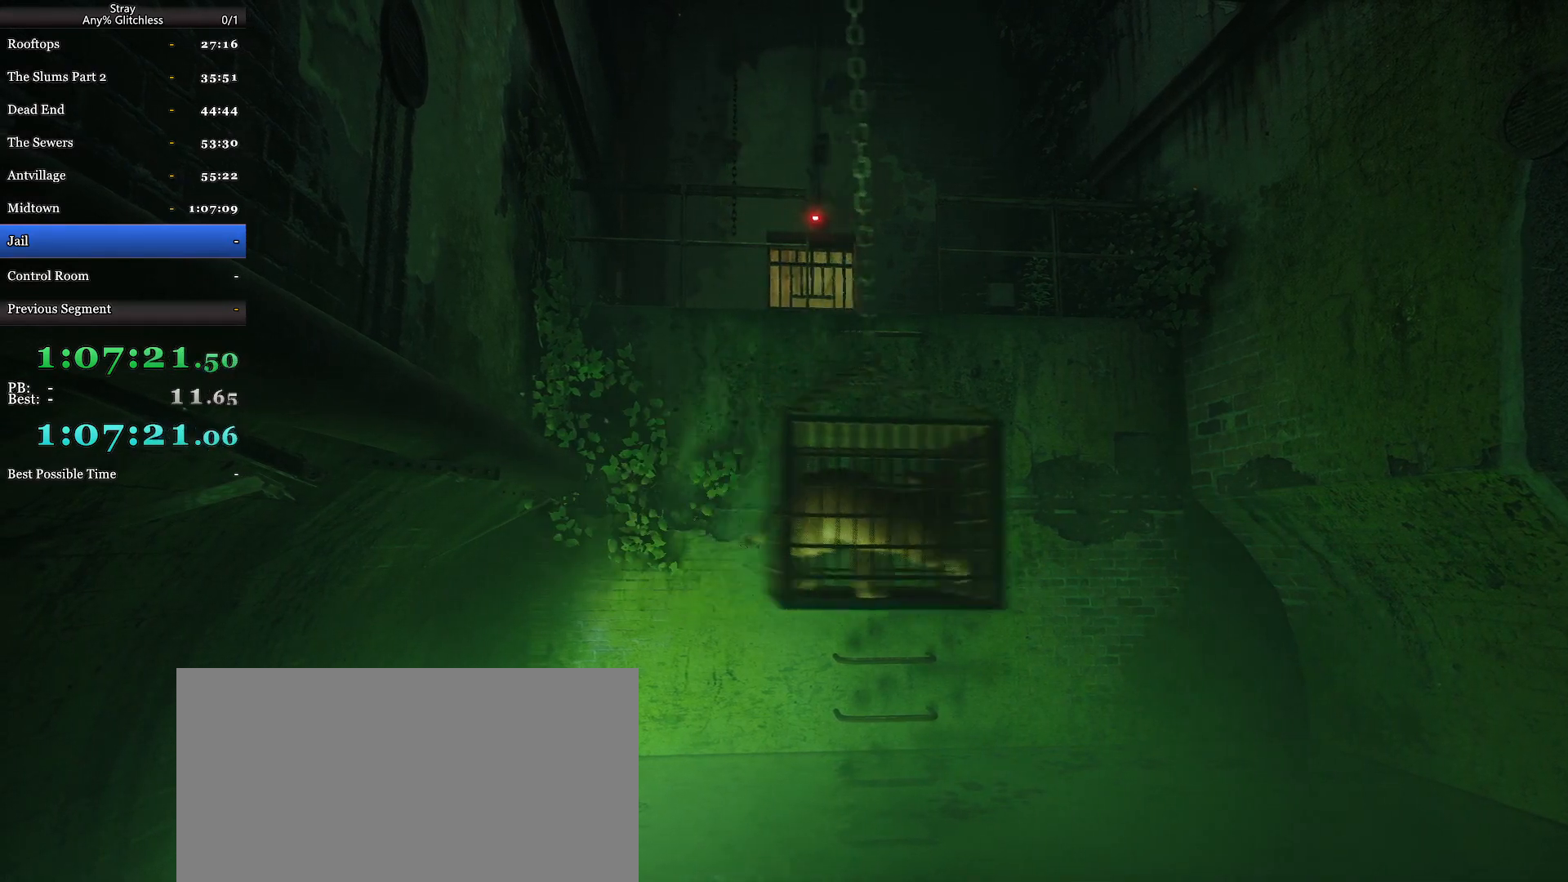
{"keys": ["a"], "mouse": [], "events": [[167, "a", "down"], [167, "d", "up"]]}
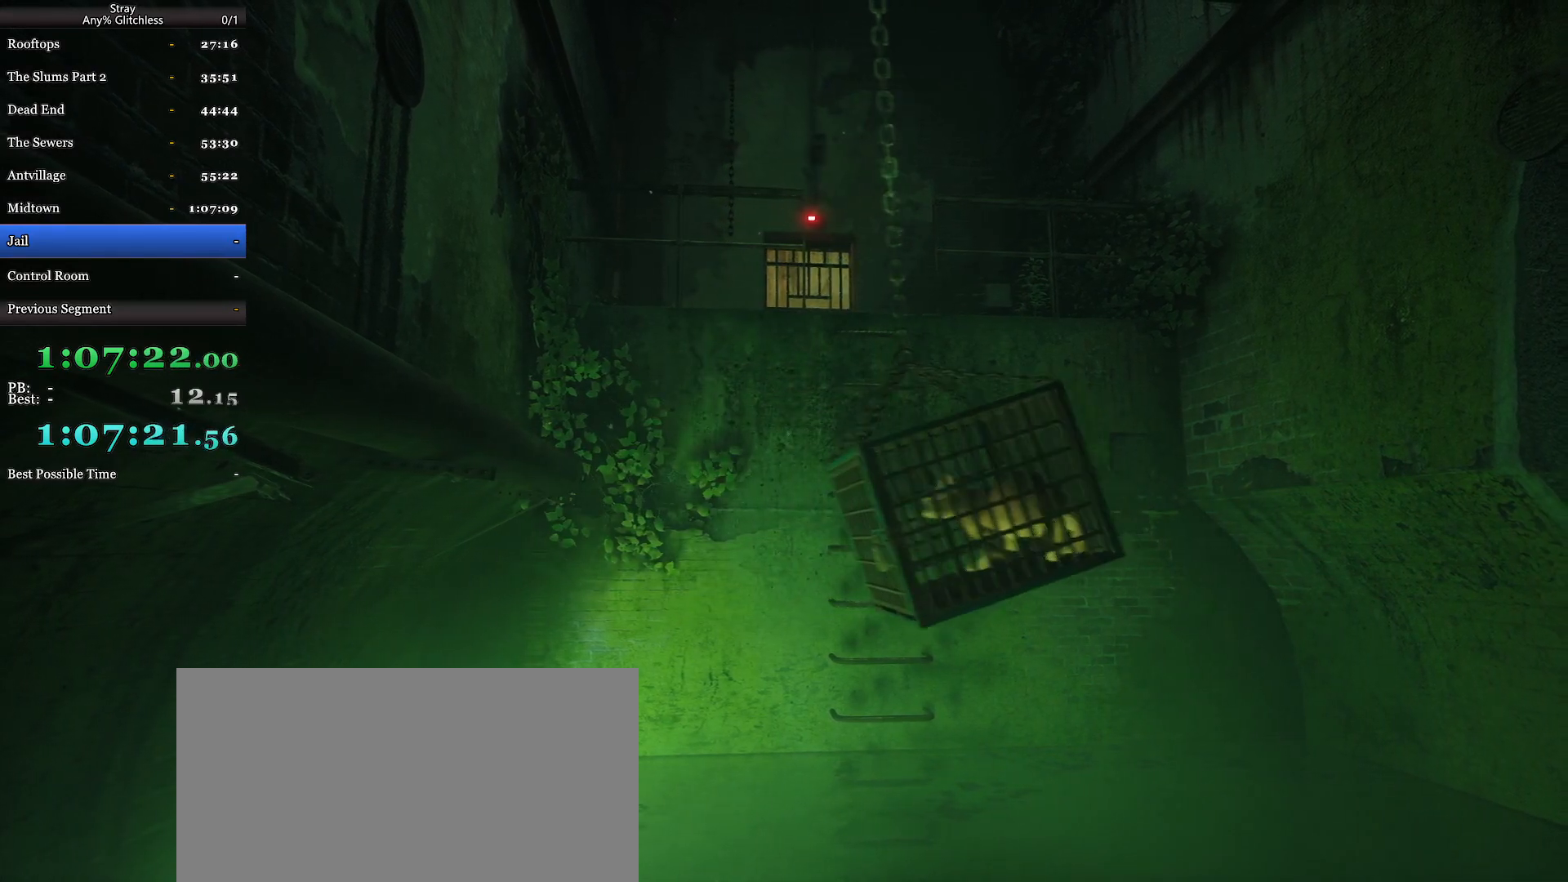
{"keys": ["d"], "mouse": [], "events": [[467, "d", "down"], [500, "a", "up"]]}
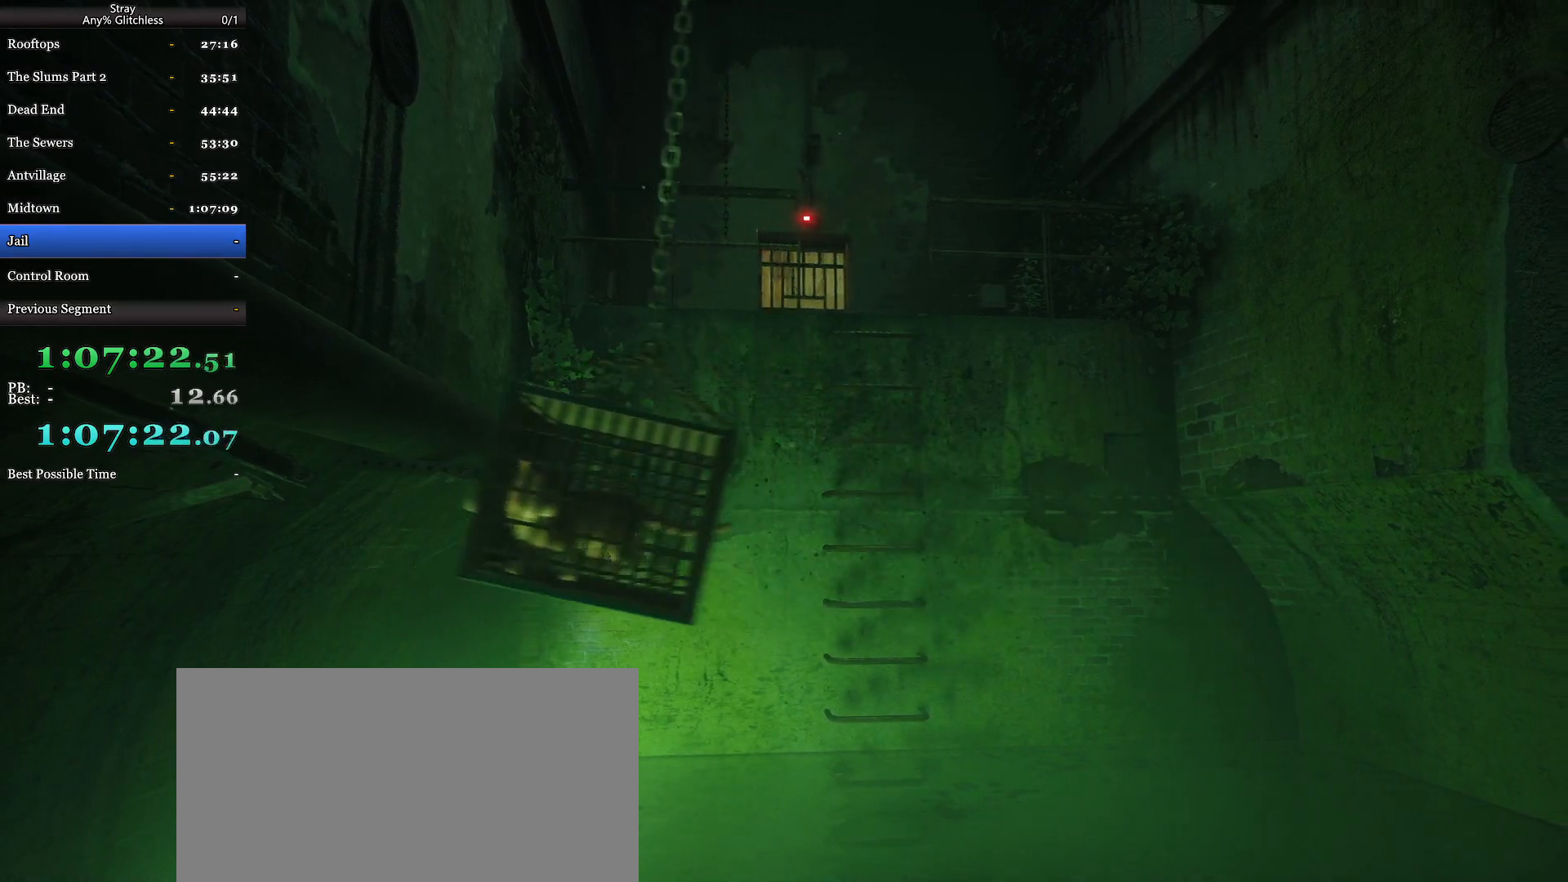
{"keys": ["d"], "mouse": [], "events": []}
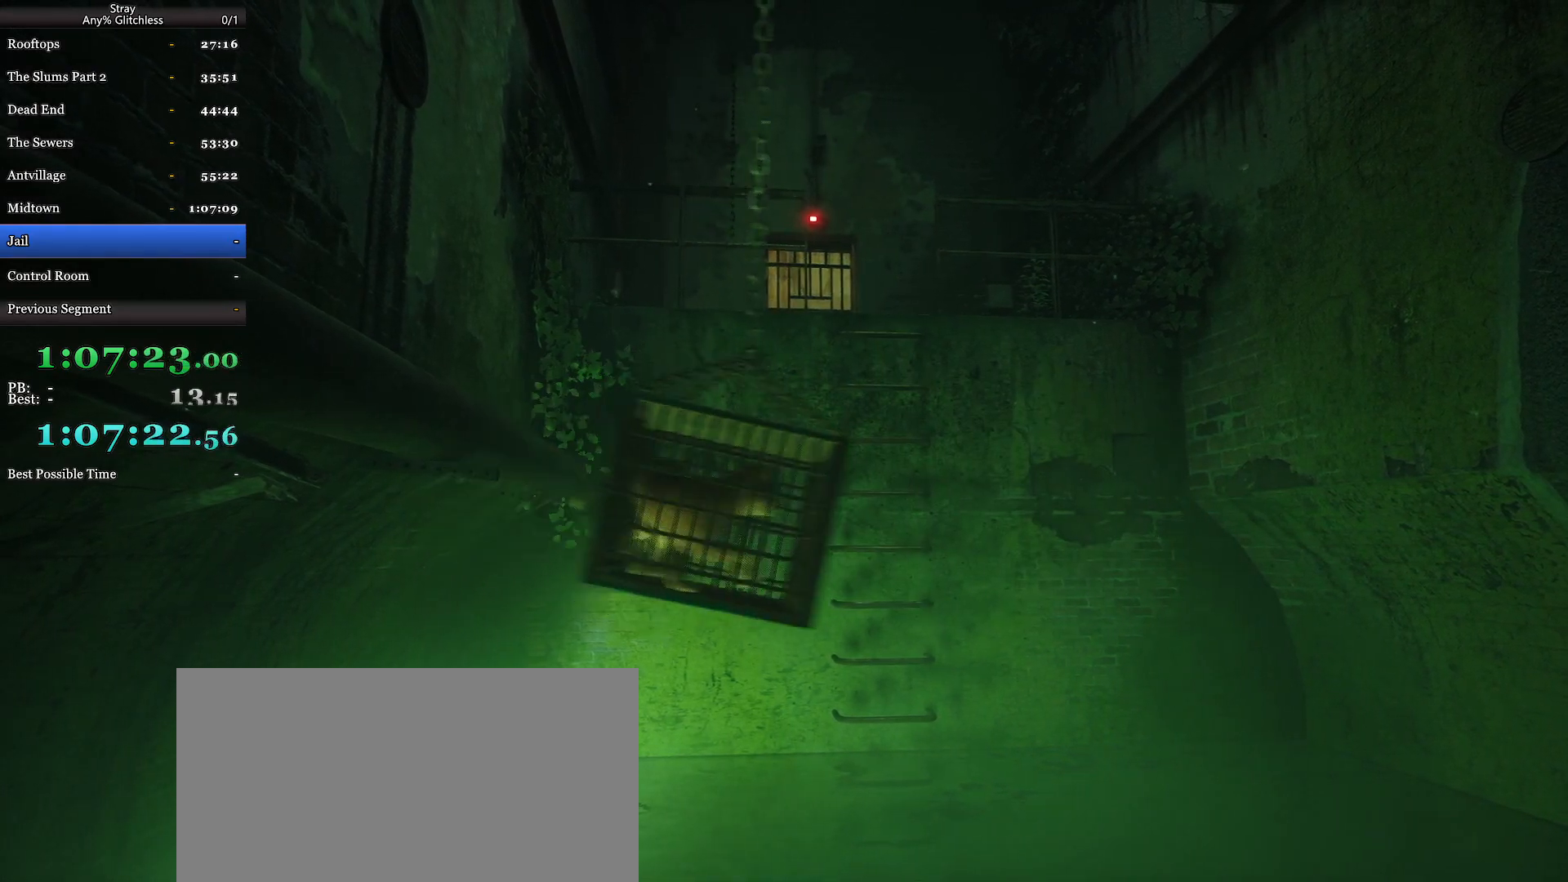
{"keys": ["a"], "mouse": [], "events": [[367, "a", "down"], [400, "d", "up"]]}
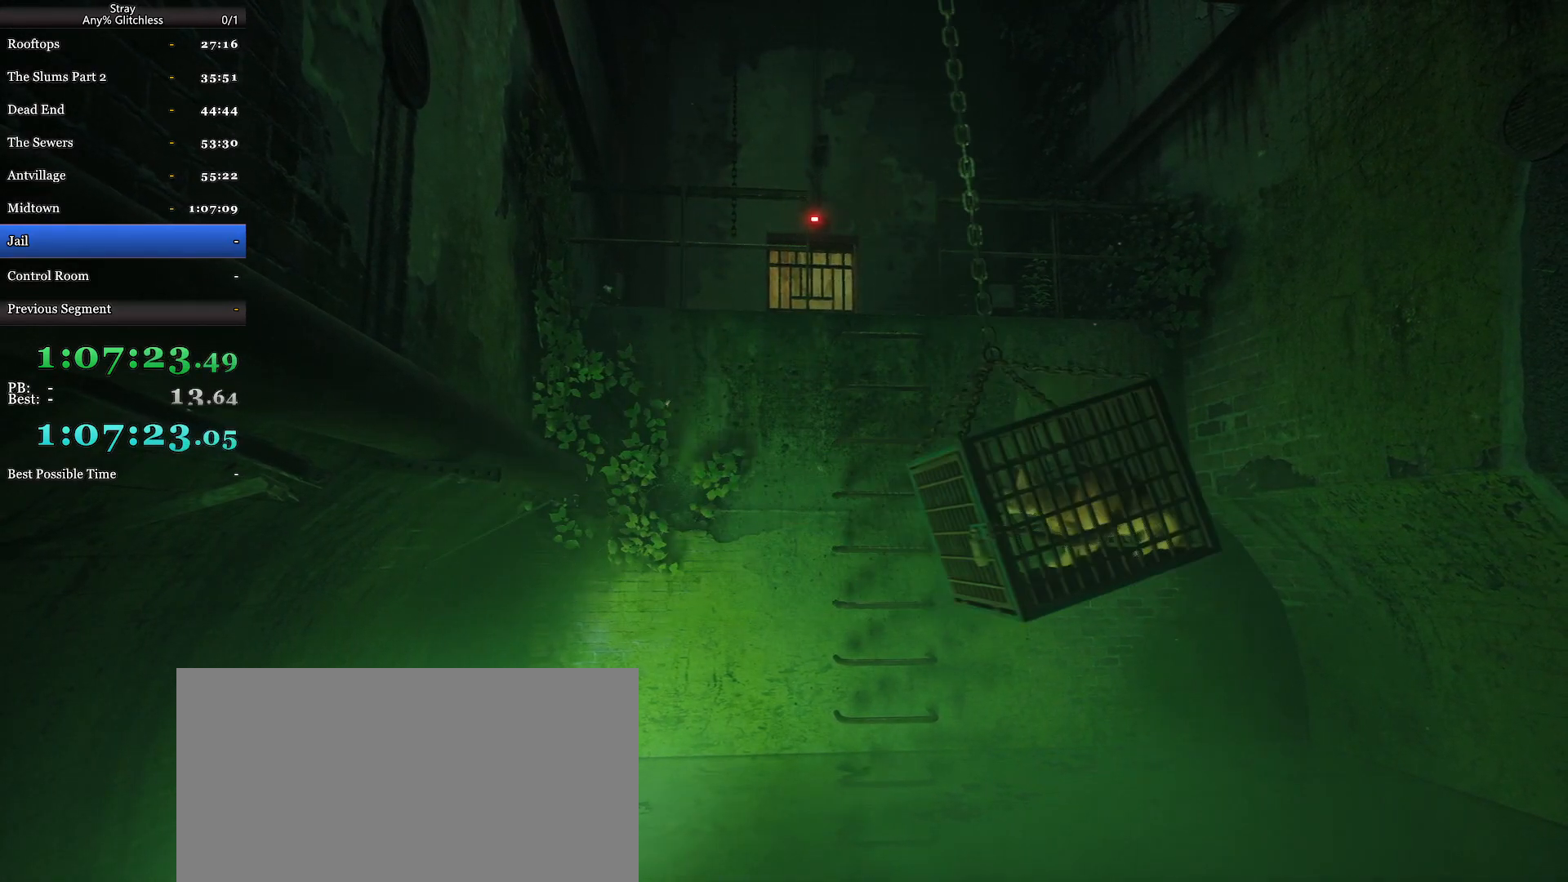
{"keys": ["a"], "mouse": [], "events": []}
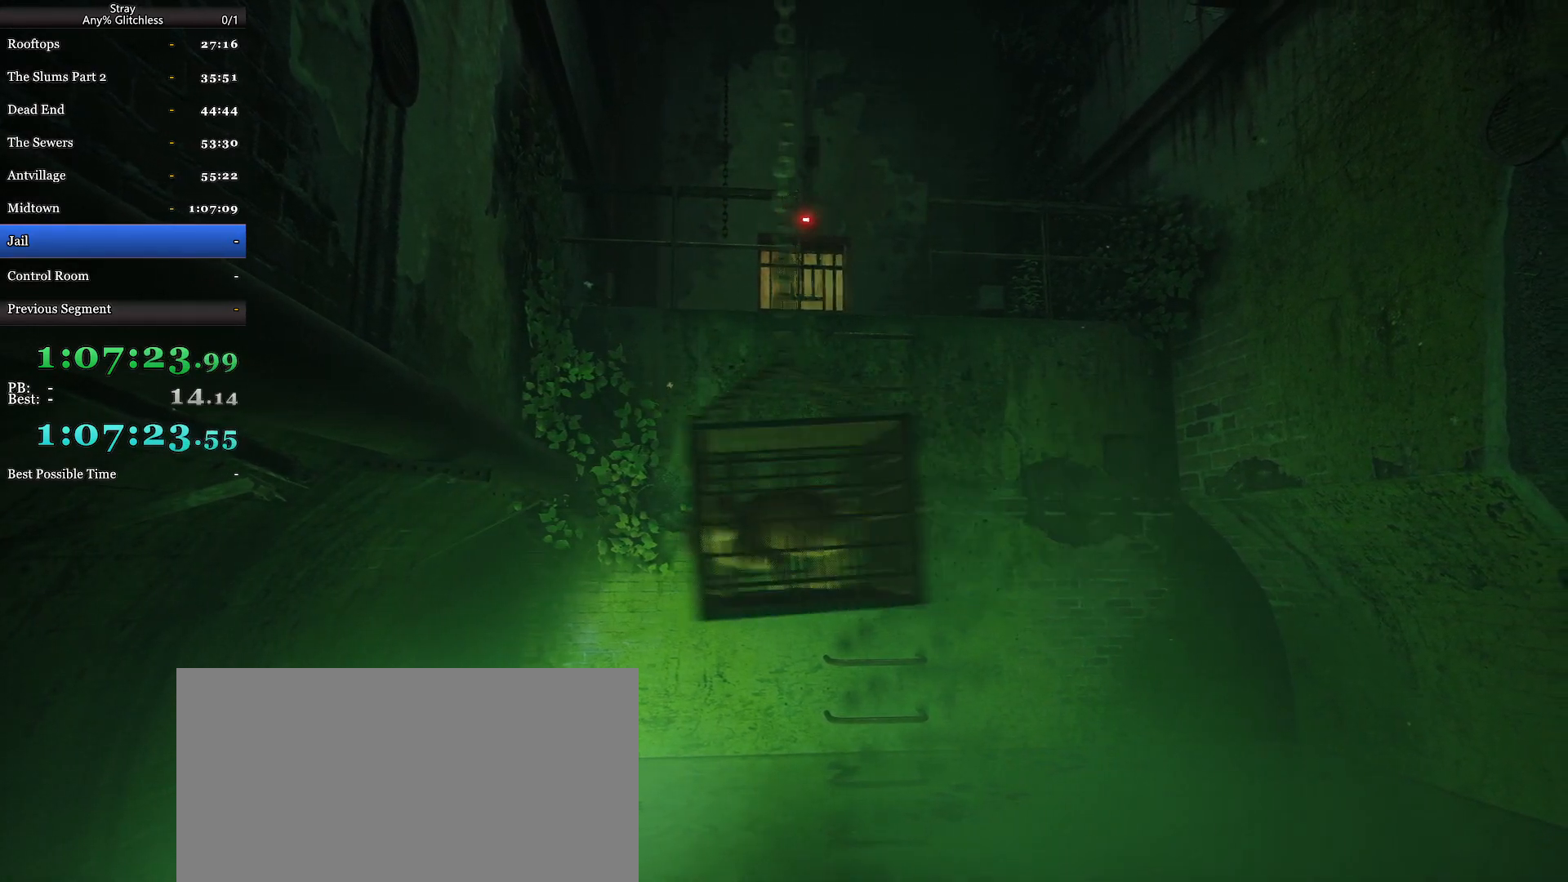
{"keys": ["d"], "mouse": [], "events": [[334, "a", "up"], [367, "d", "down"]]}
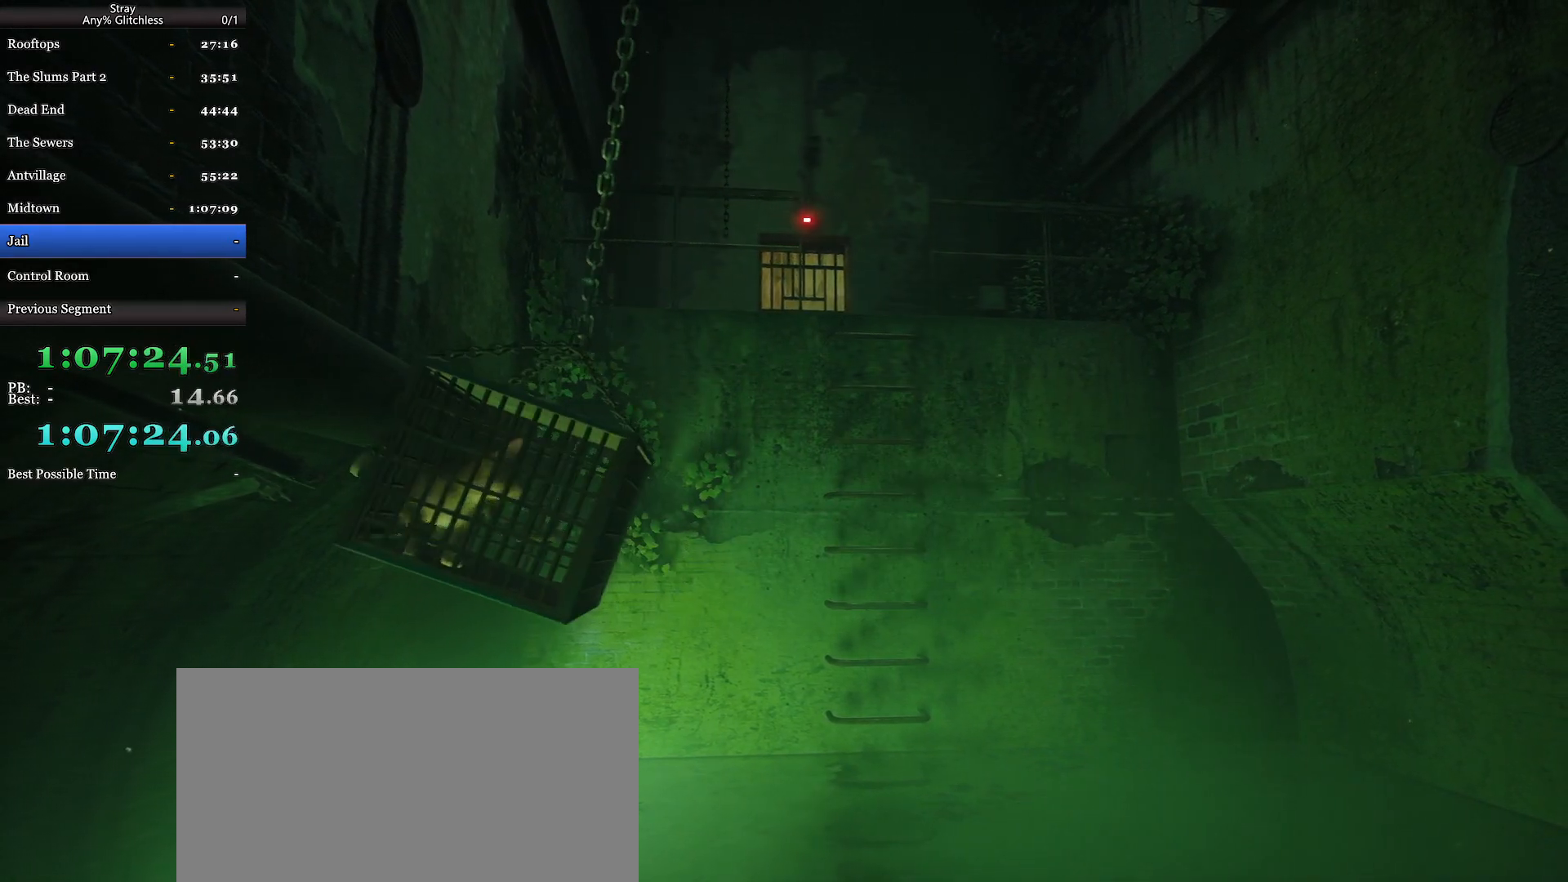
{"keys": ["d"], "mouse": [], "events": []}
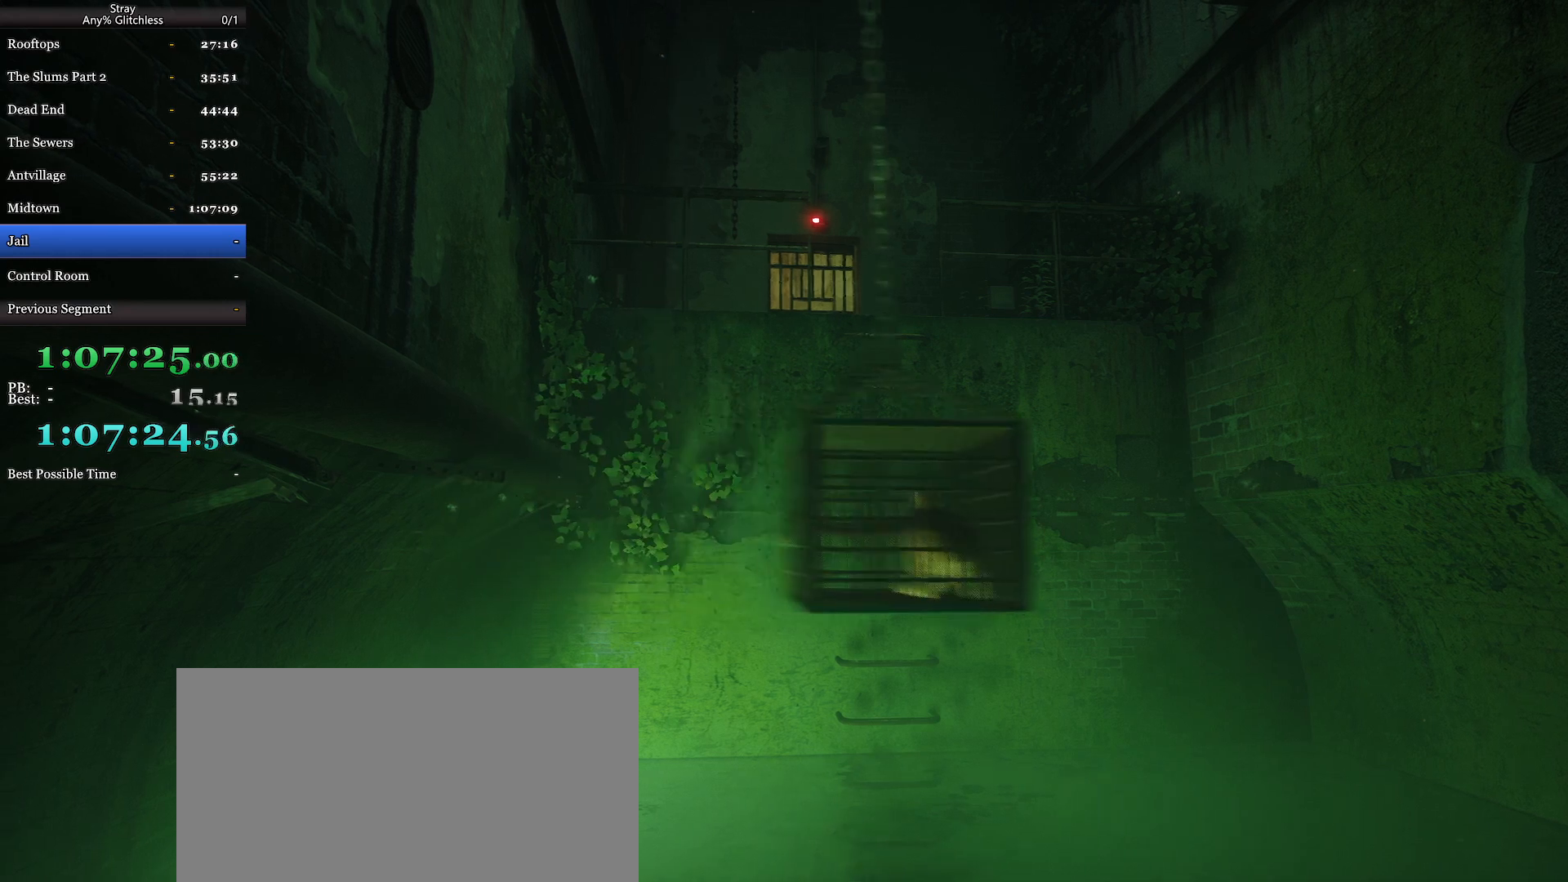
{"keys": ["a"], "mouse": [], "events": [[167, "a", "down"], [167, "d", "up"]]}
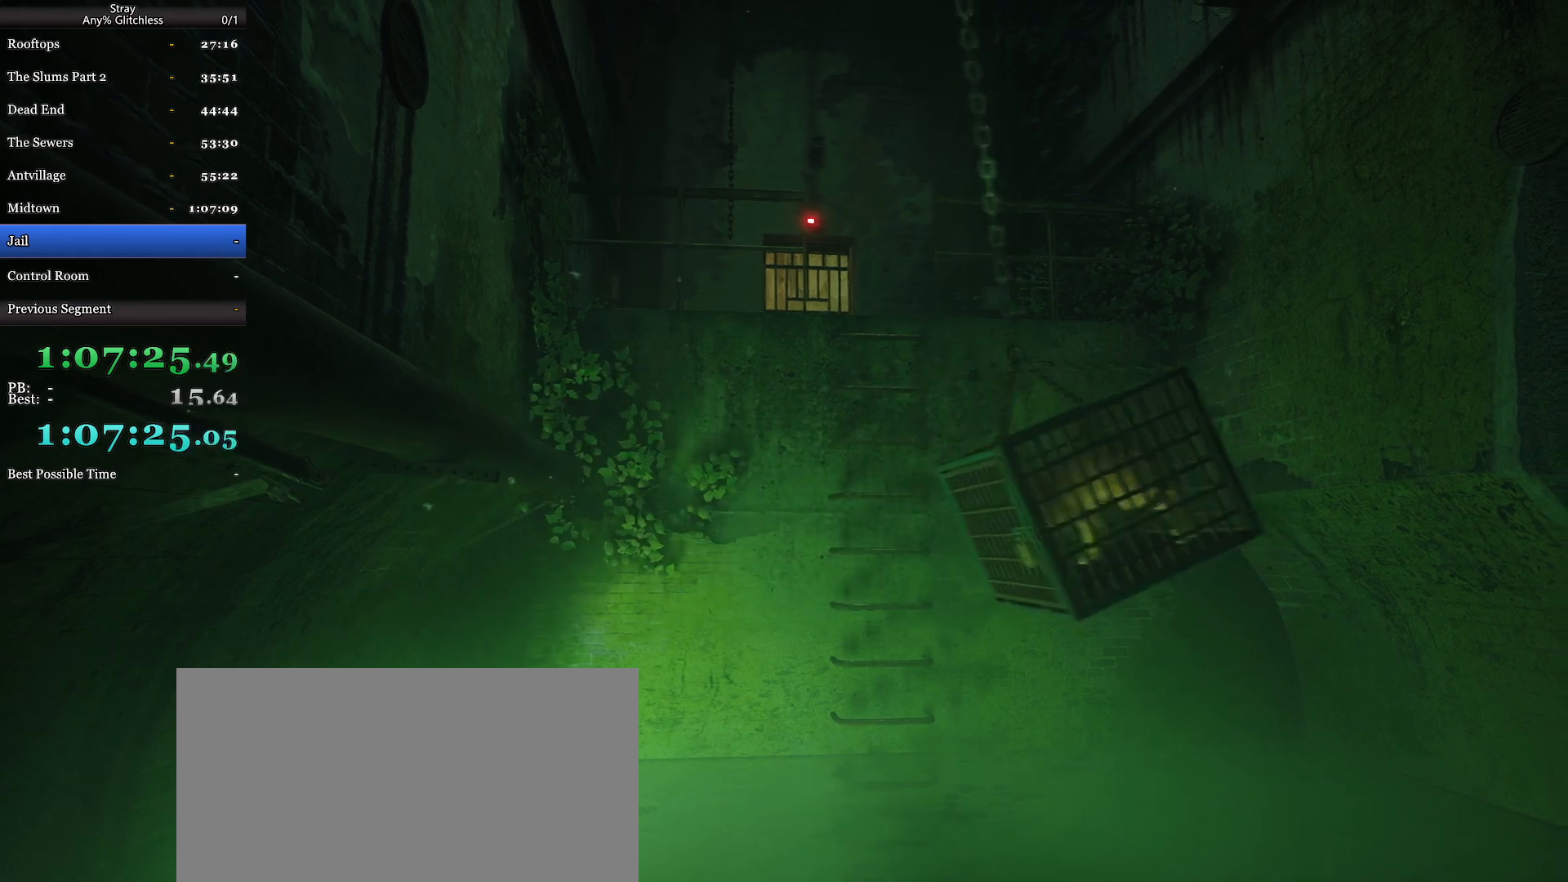
{"keys": ["a"], "mouse": [], "events": []}
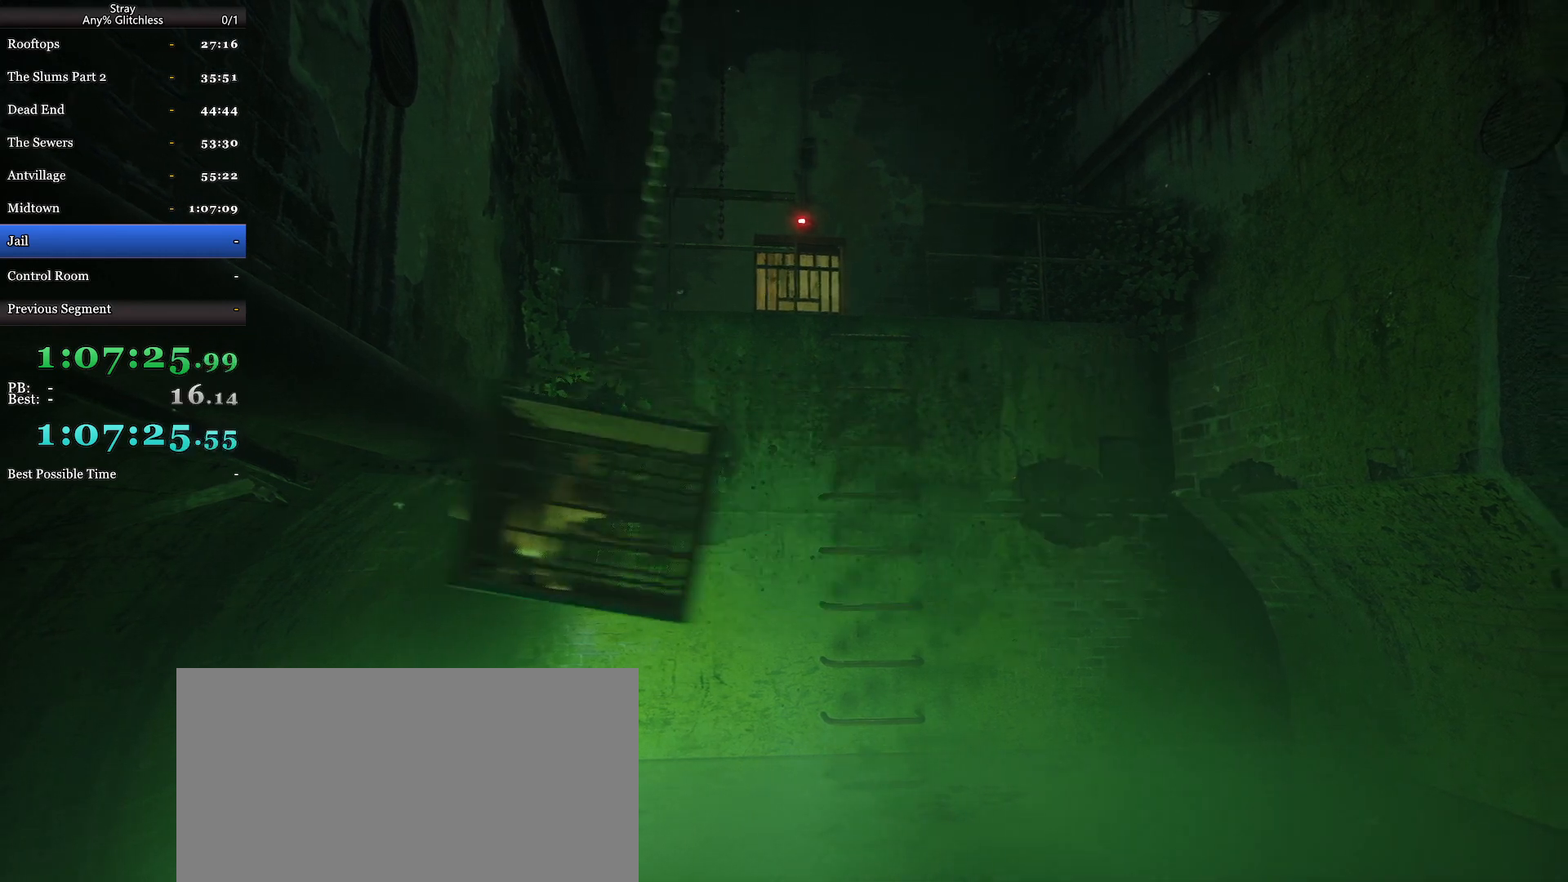
{"keys": ["d"], "mouse": [], "events": [[234, "a", "up"], [234, "d", "down"]]}
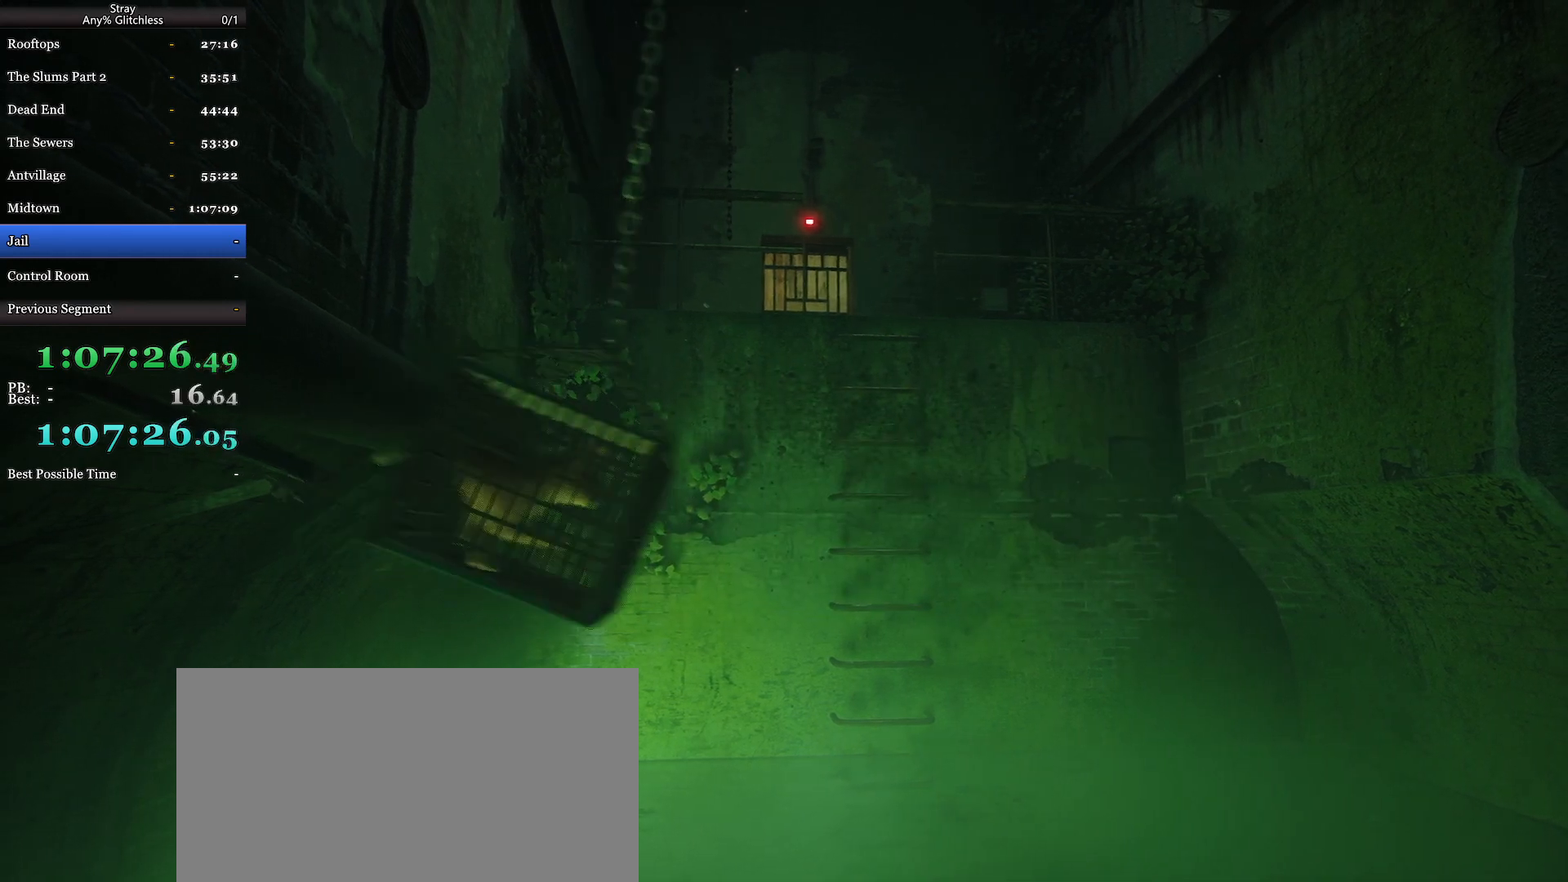
{"keys": ["d"], "mouse": [], "events": []}
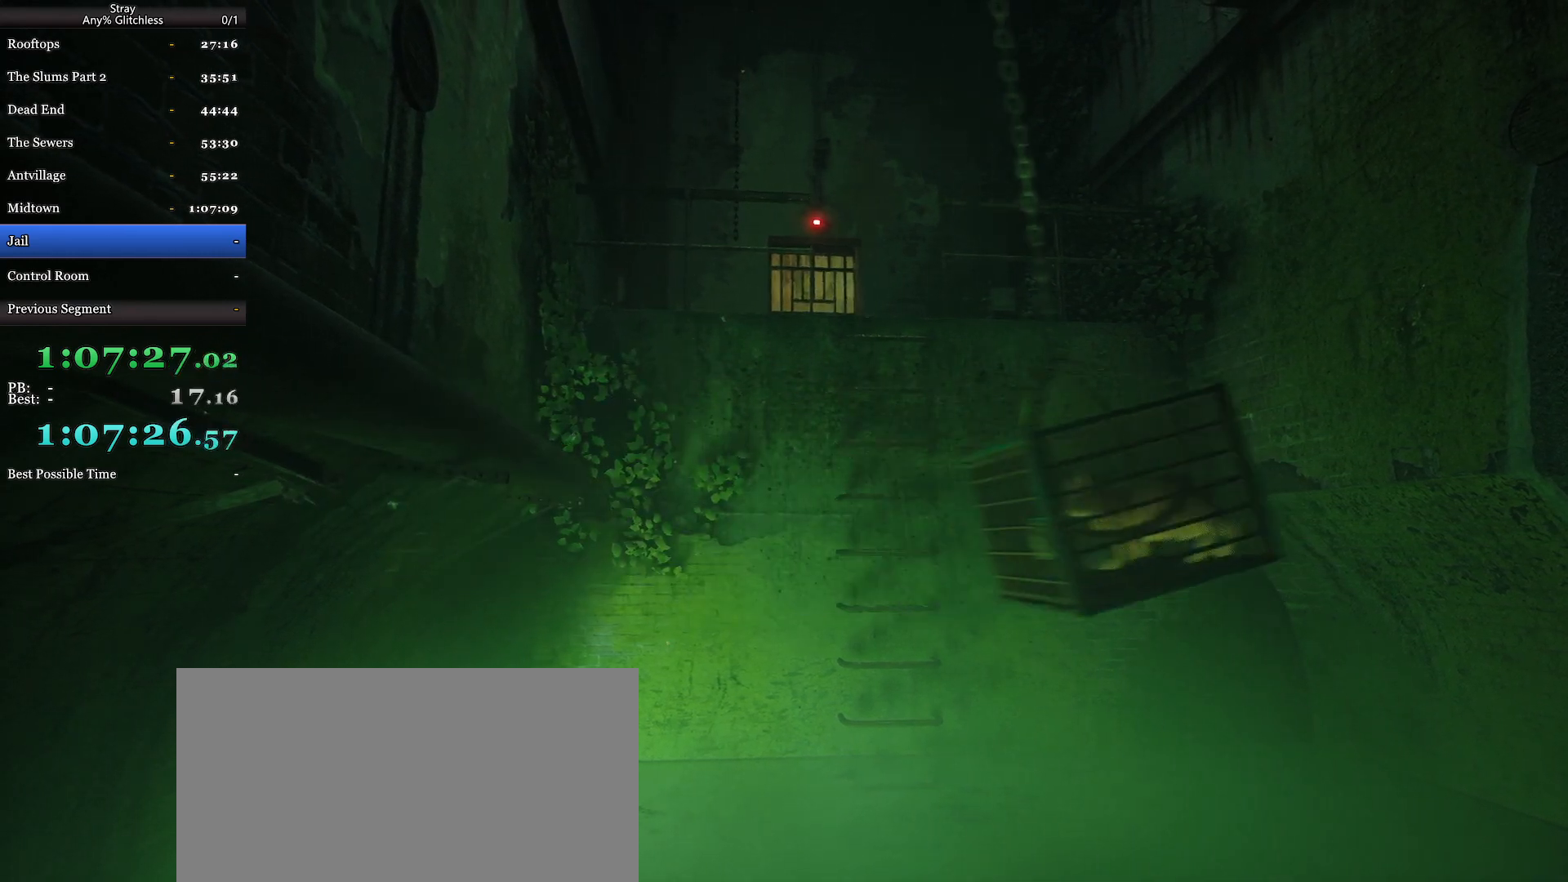
{"keys": ["a"], "mouse": [], "events": [[100, "a", "down"], [100, "d", "up"]]}
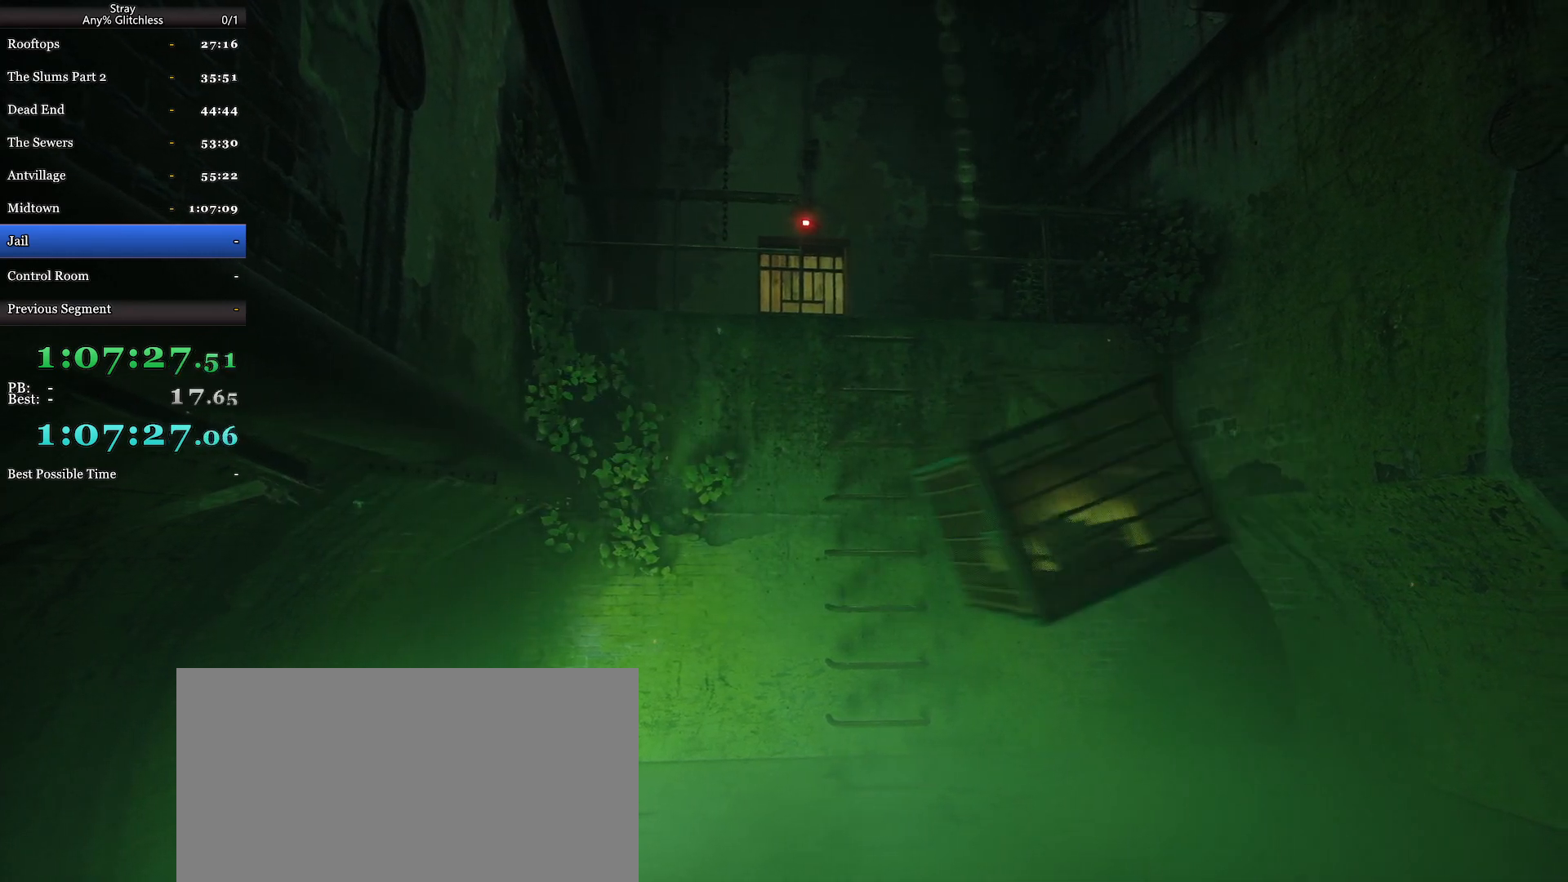
{"keys": ["a"], "mouse": [], "events": []}
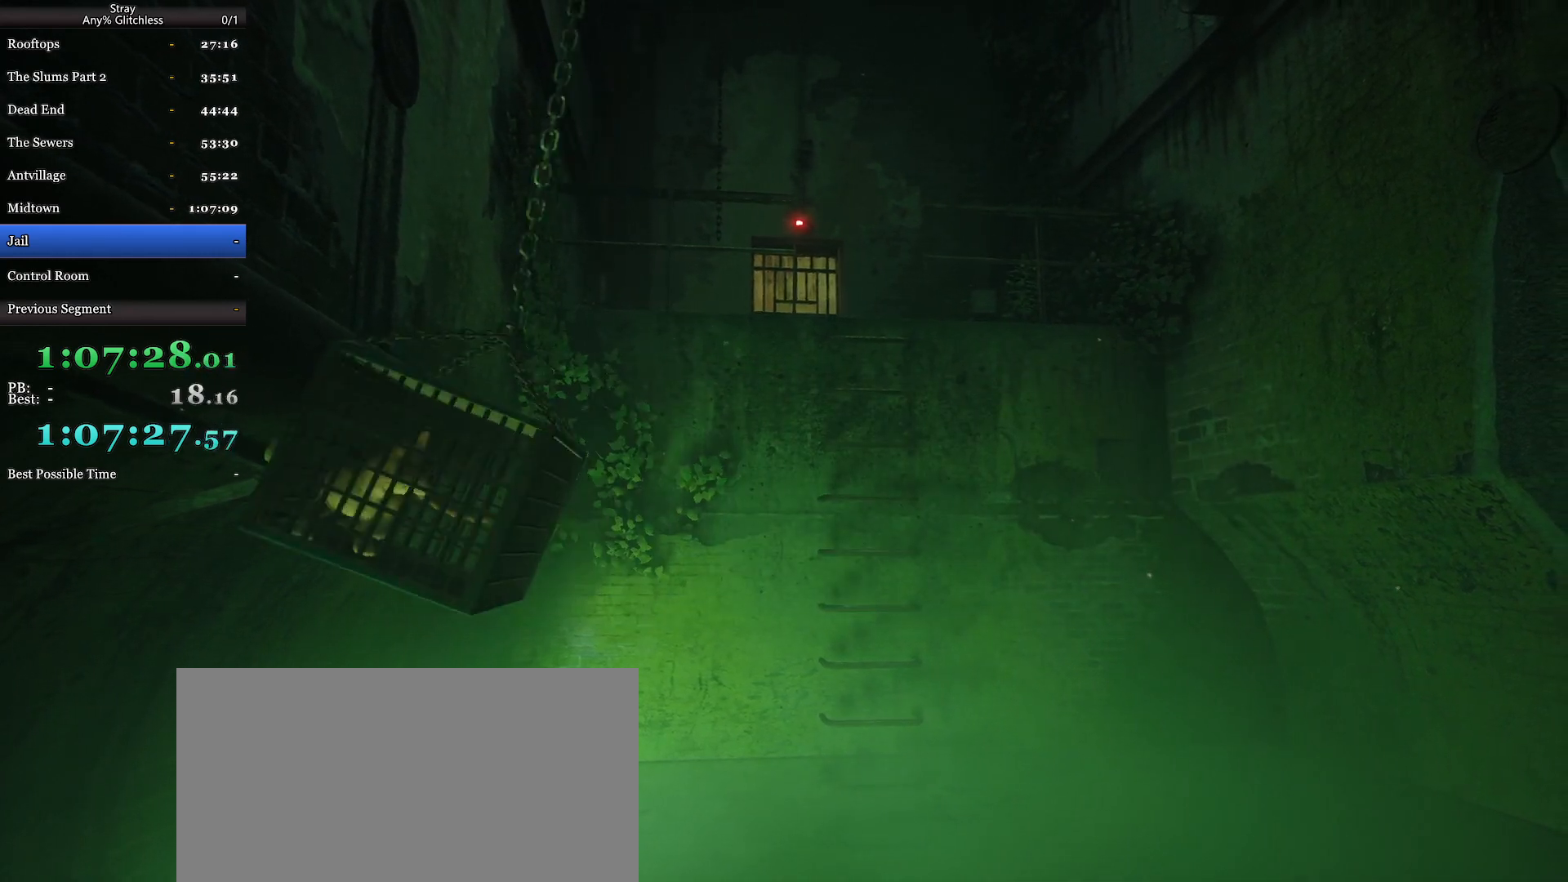
{"keys": ["d"], "mouse": [], "events": [[100, "a", "up"], [100, "d", "down"]]}
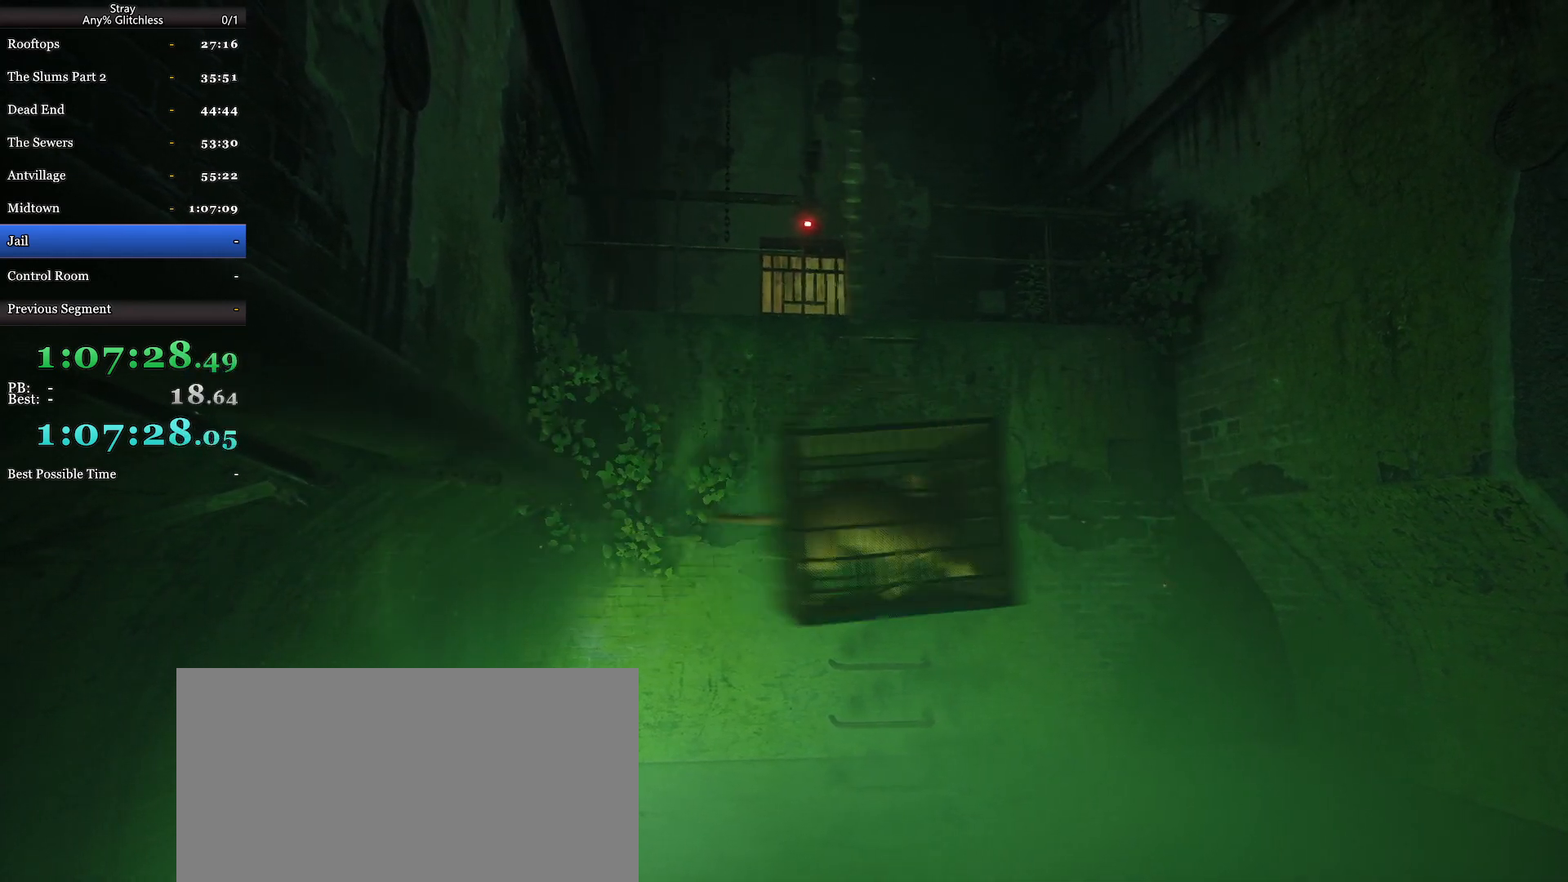
{"keys": ["a"], "mouse": [], "events": [[300, "a", "down"], [367, "d", "up"]]}
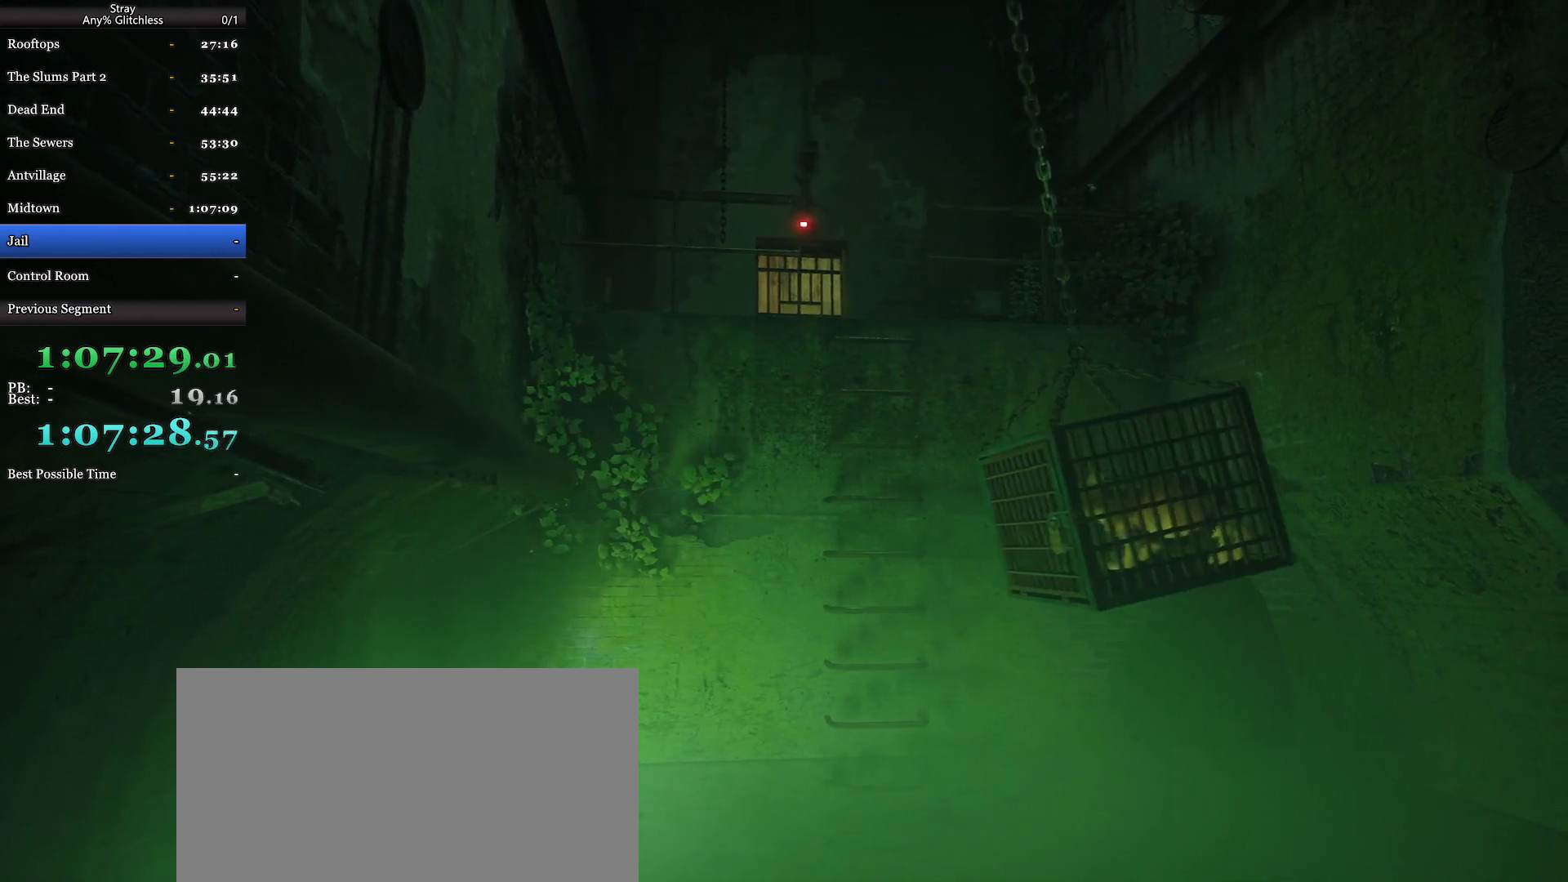
{"keys": ["a"], "mouse": [], "events": []}
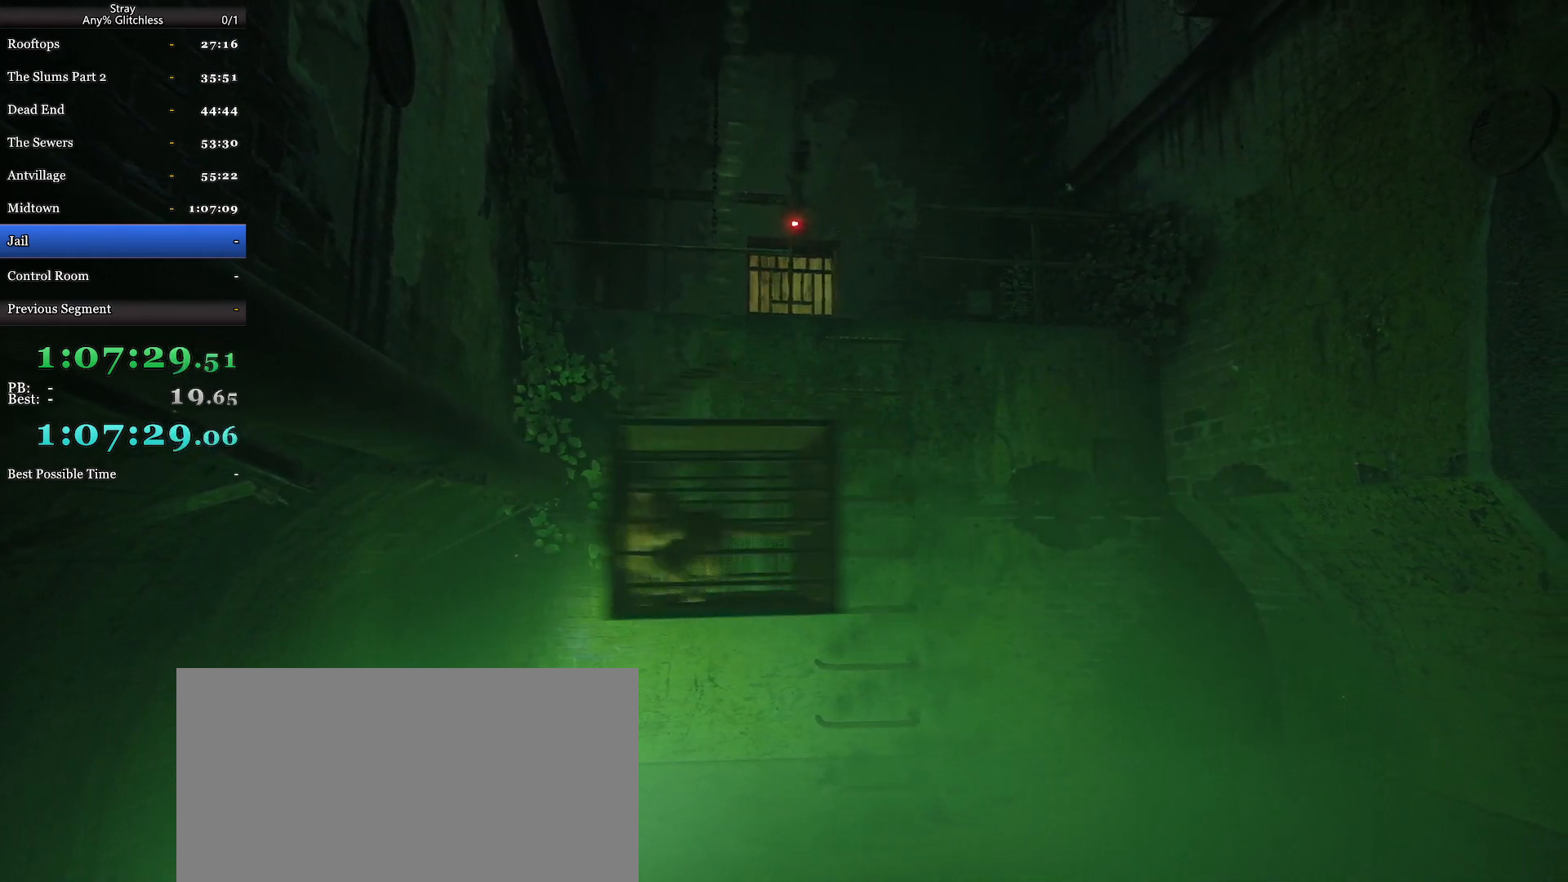
{"keys": ["d"], "mouse": [], "events": [[334, "a", "up"], [334, "d", "down"]]}
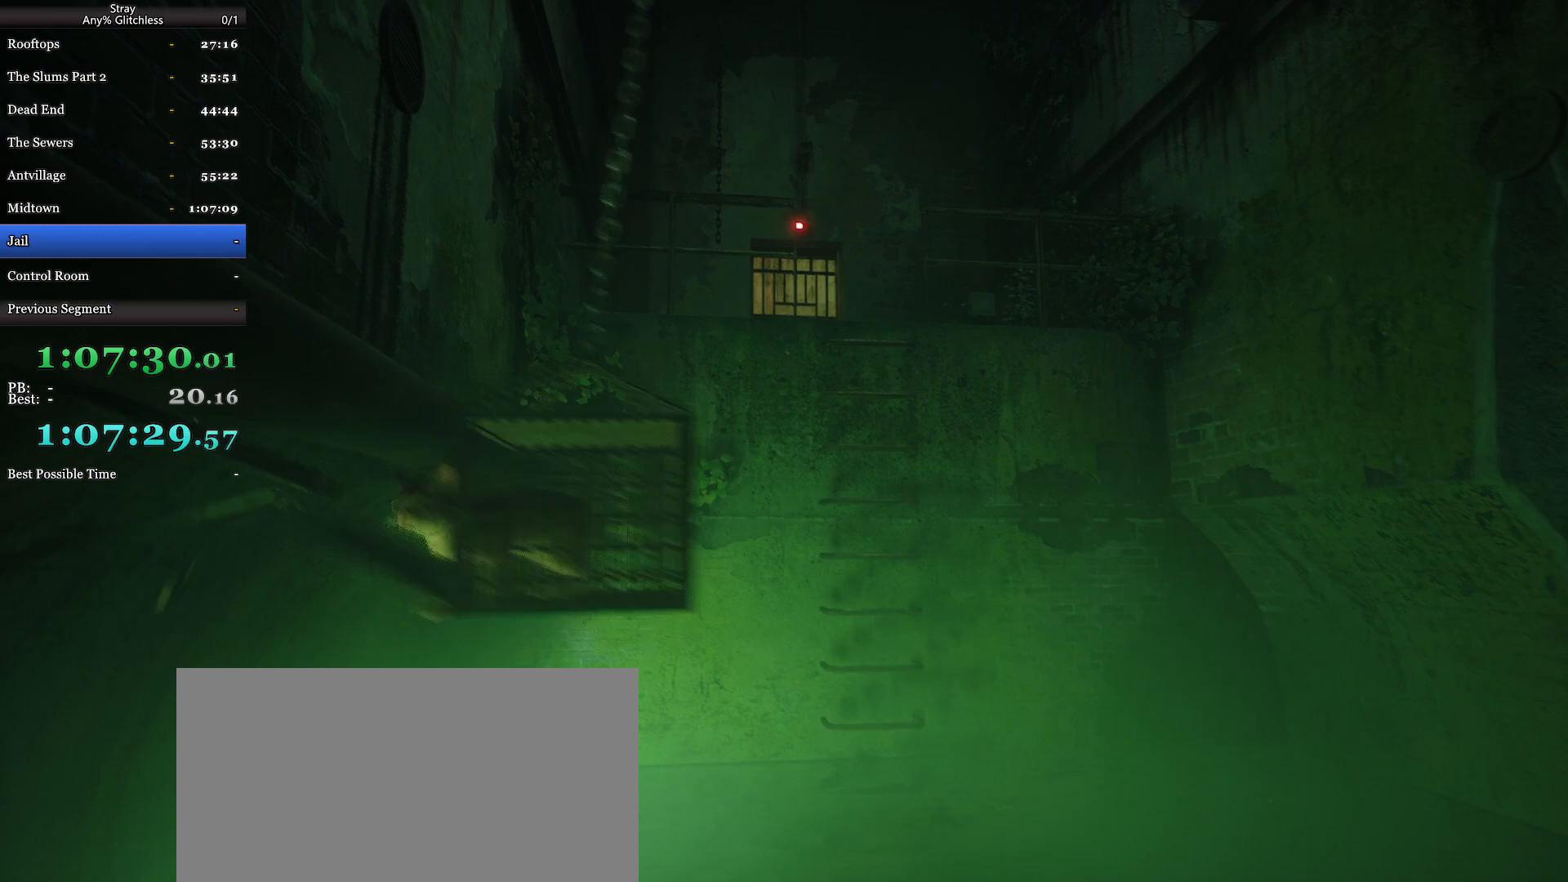
{"keys": ["a"], "mouse": [], "events": [[400, "a", "down"], [434, "d", "up"]]}
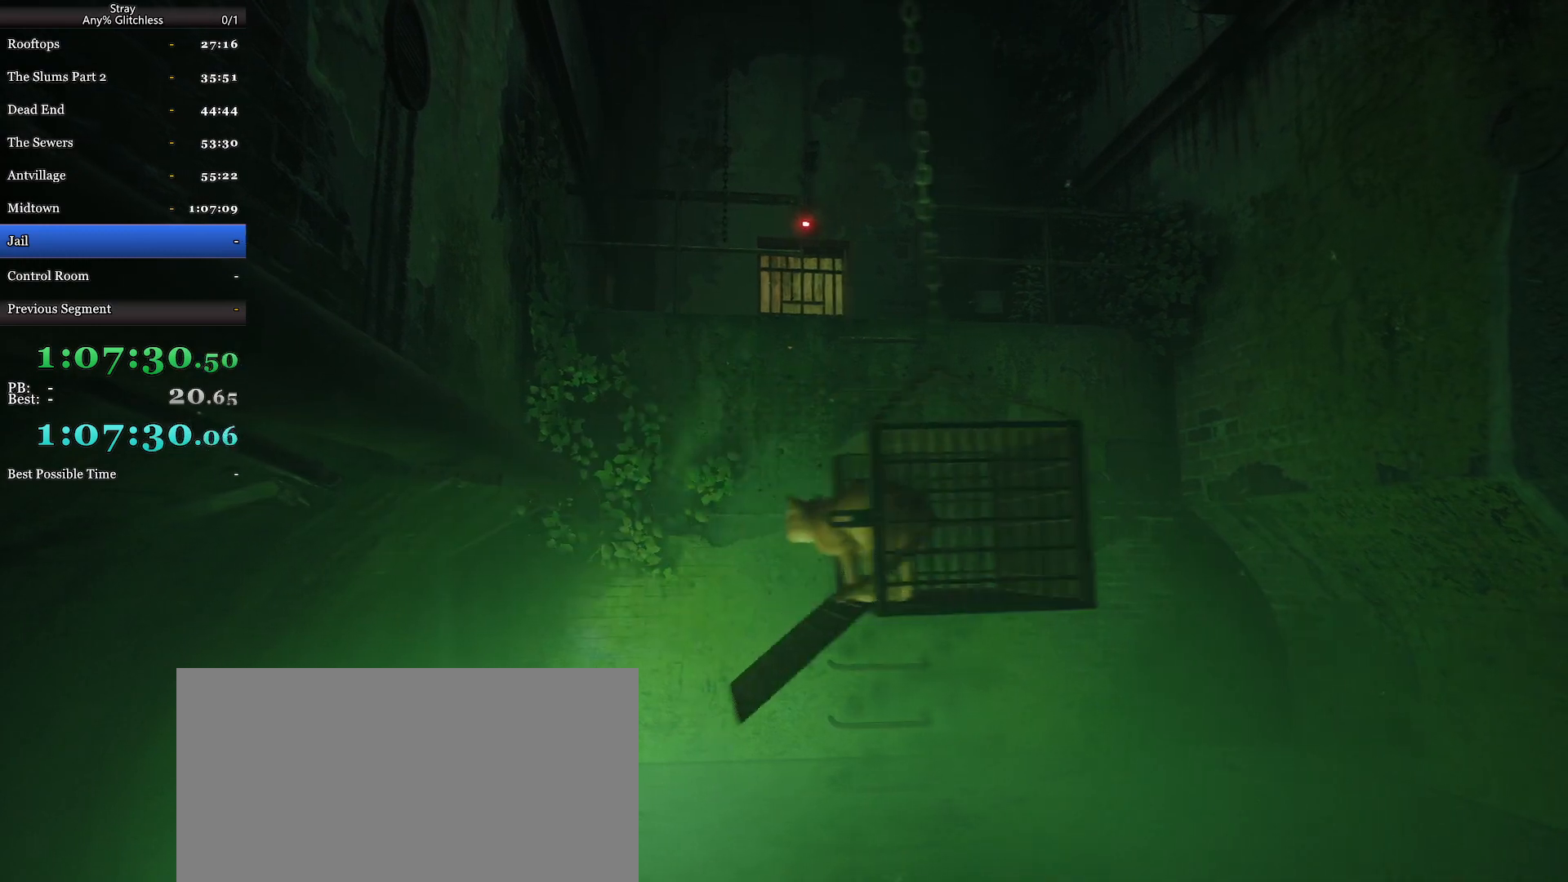
{"keys": ["a", "shift", "space"], "mouse": [], "events": [[67, "space", "down"], [100, "shift", "down"], [234, "space", "up"], [300, "space", "down"], [400, "space", "up"], [467, "space", "down"]]}